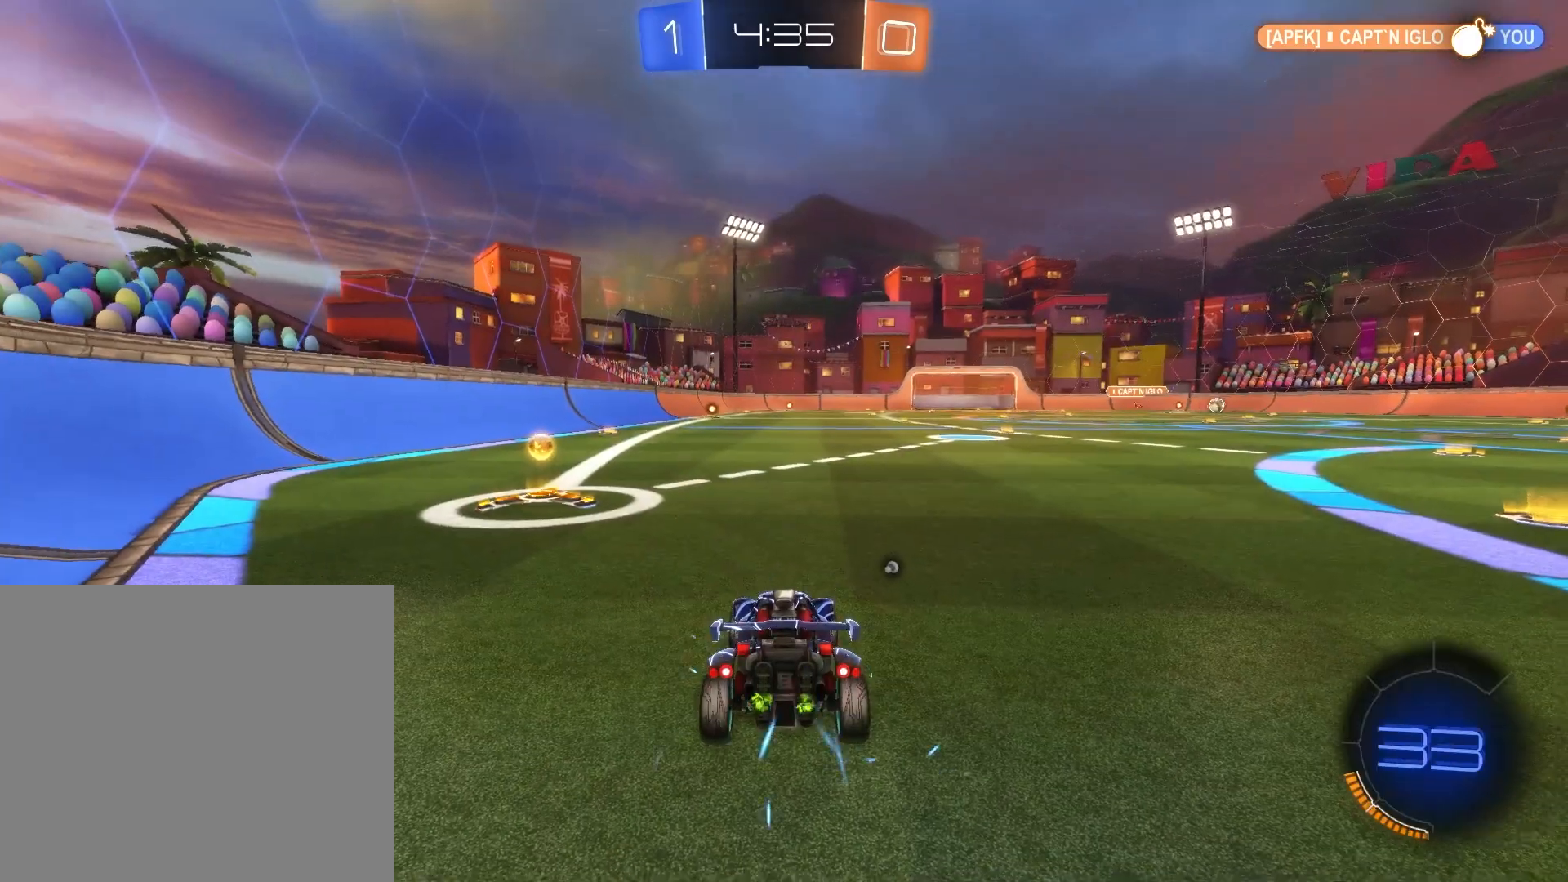
Gameplay with a controller (PlayStation layout); each line is a JSON object with the inputs held at the frame after it. "events" lists button and stick changes between this image and that frame as [ms after this image, input, new state], when the widget could be followed in between. Not read: right_stick.
{"buttons": ["R2"], "left_stick": "center", "events": [[84, "left_stick", "left"], [292, "TRIANGLE", "down"], [417, "TRIANGLE", "up"], [501, "left_stick", "center"]]}
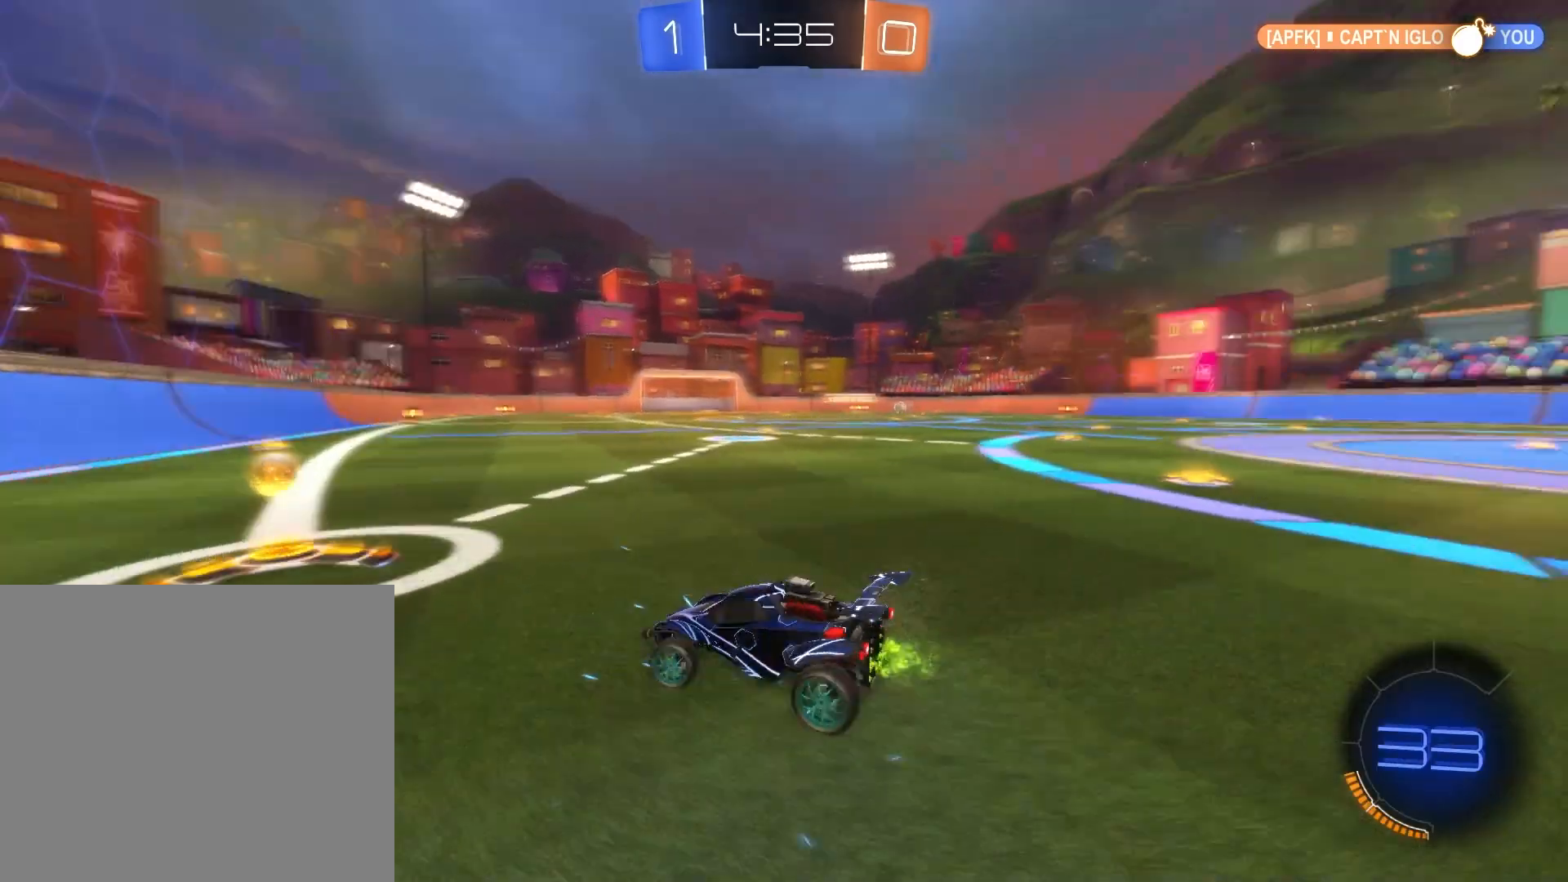
{"buttons": [], "left_stick": "down-right", "events": [[292, "left_stick", "down-right"], [459, "R2", "up"]]}
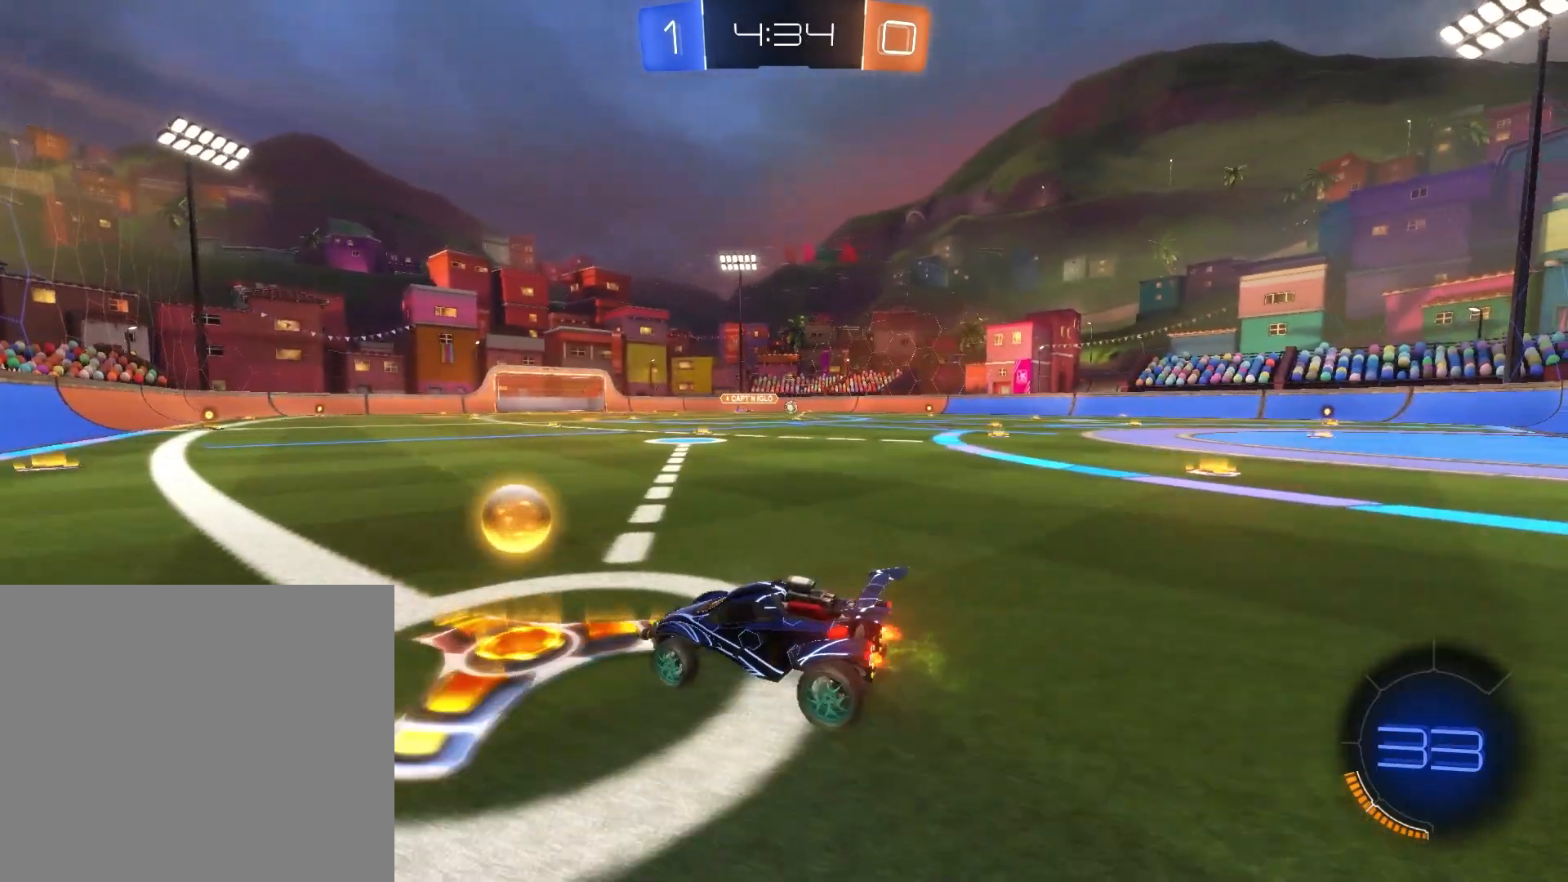
{"buttons": ["R2"], "left_stick": "down-right", "events": [[417, "R2", "down"]]}
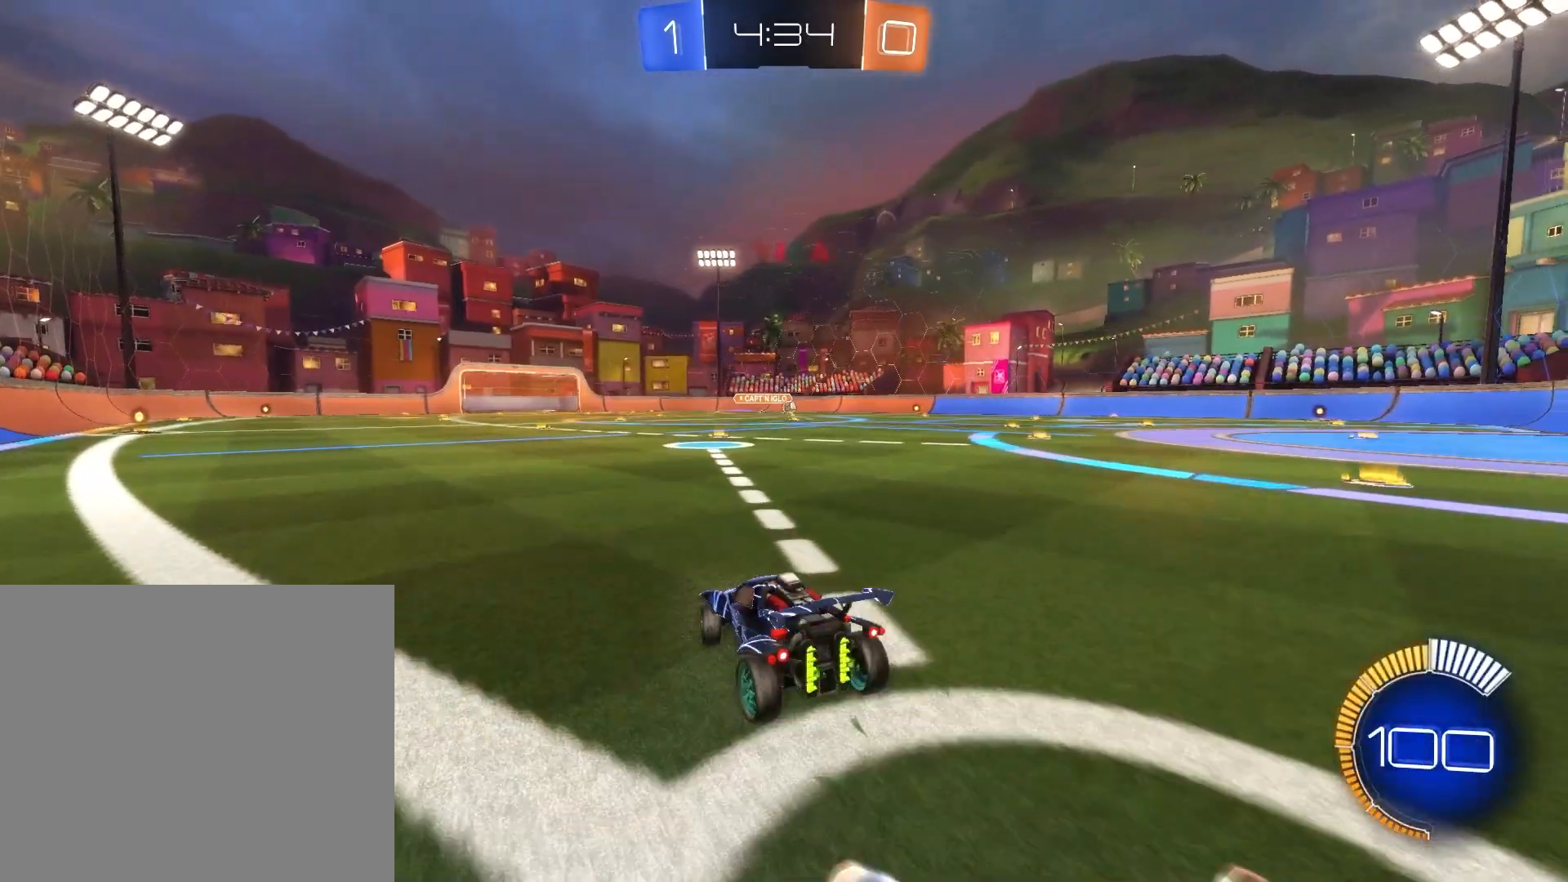
{"buttons": ["R2"], "left_stick": "down-right", "events": []}
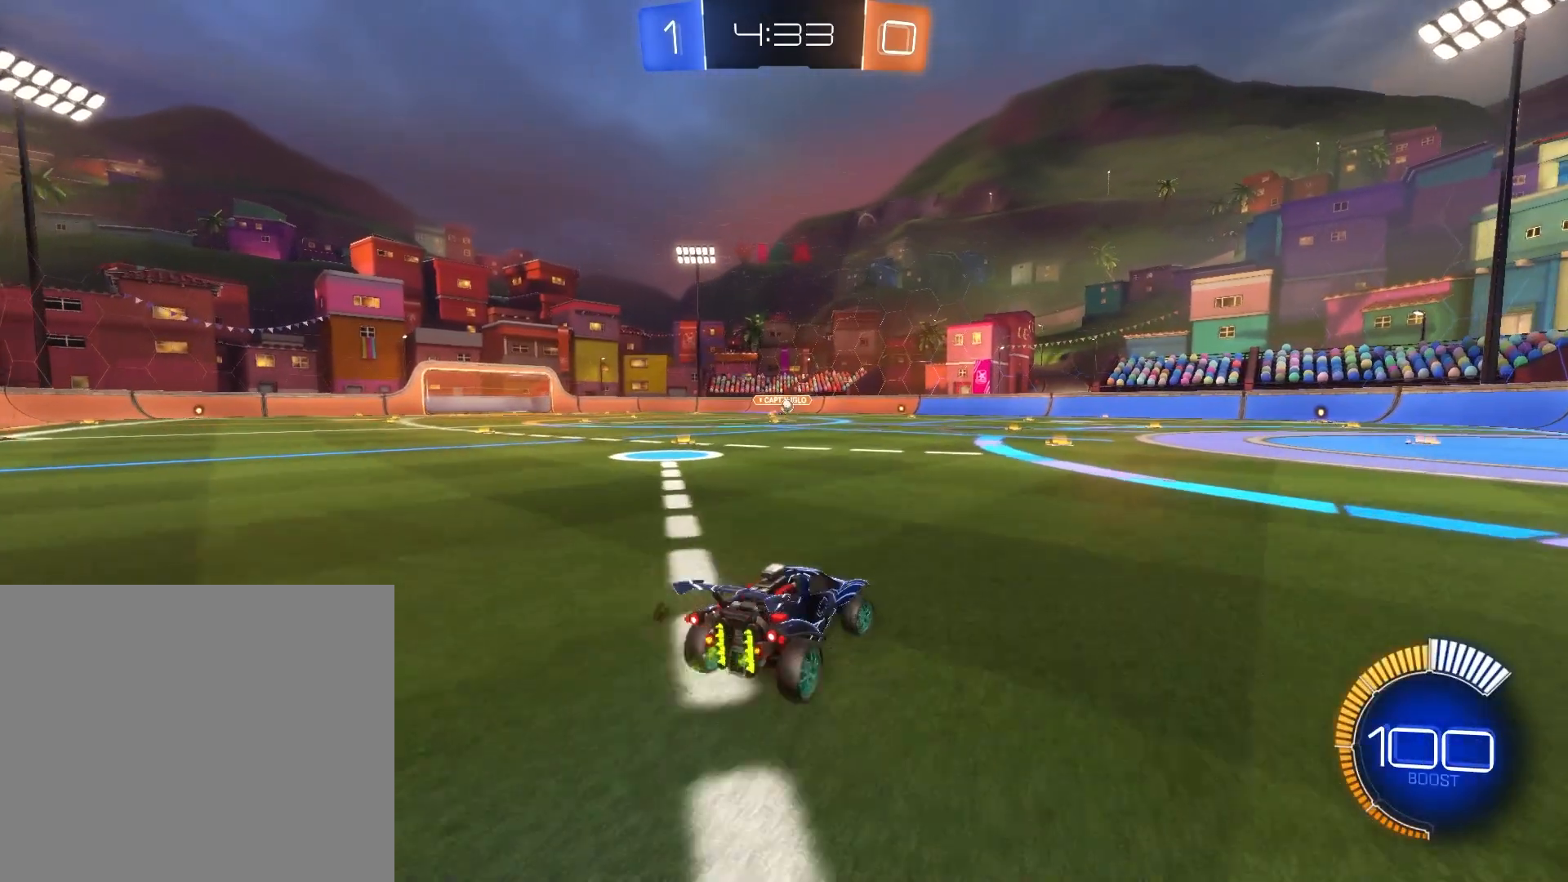
{"buttons": ["R2"], "left_stick": "center", "events": [[209, "left_stick", "center"], [376, "left_stick", "right"], [501, "left_stick", "center"]]}
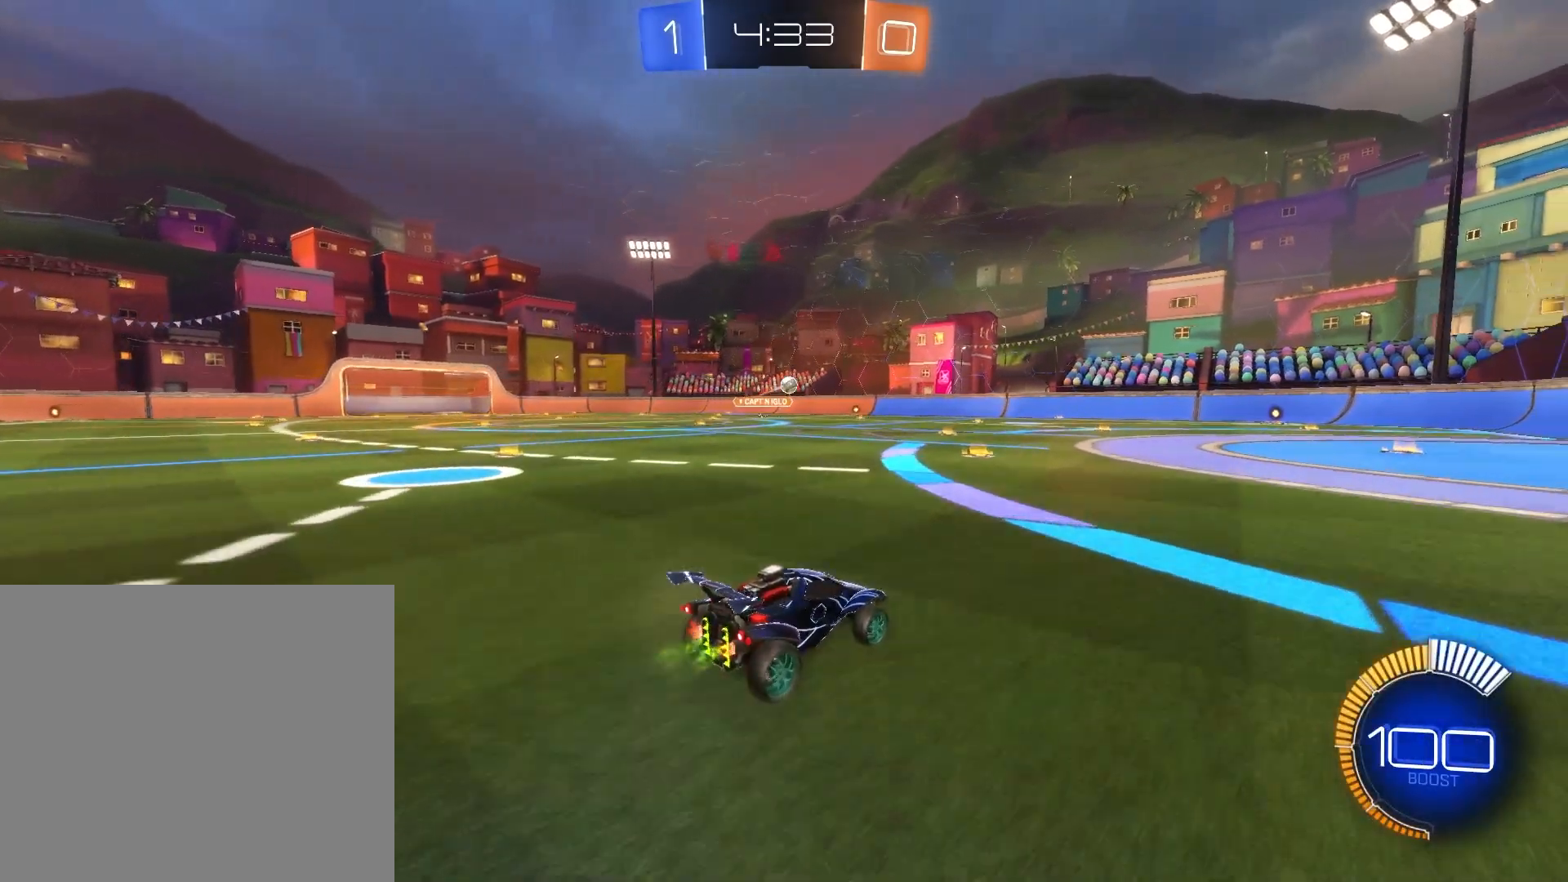
{"buttons": ["L2", "R2"], "left_stick": "center", "events": [[208, "L2", "down"]]}
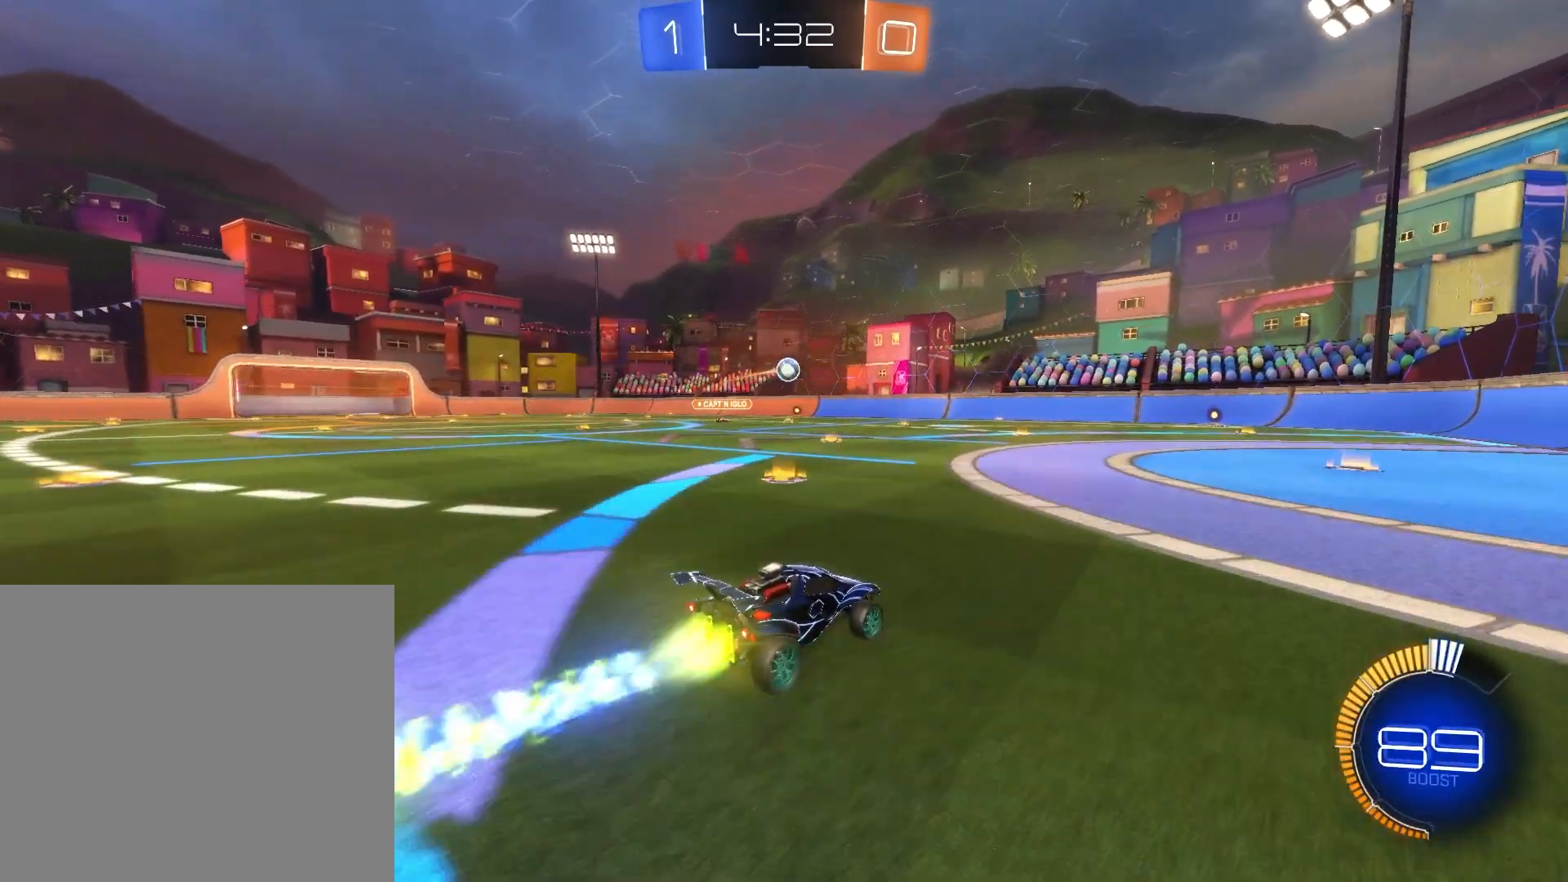
{"buttons": ["CROSS", "L2"], "left_stick": "center", "events": [[334, "R2", "up"], [501, "CROSS", "down"]]}
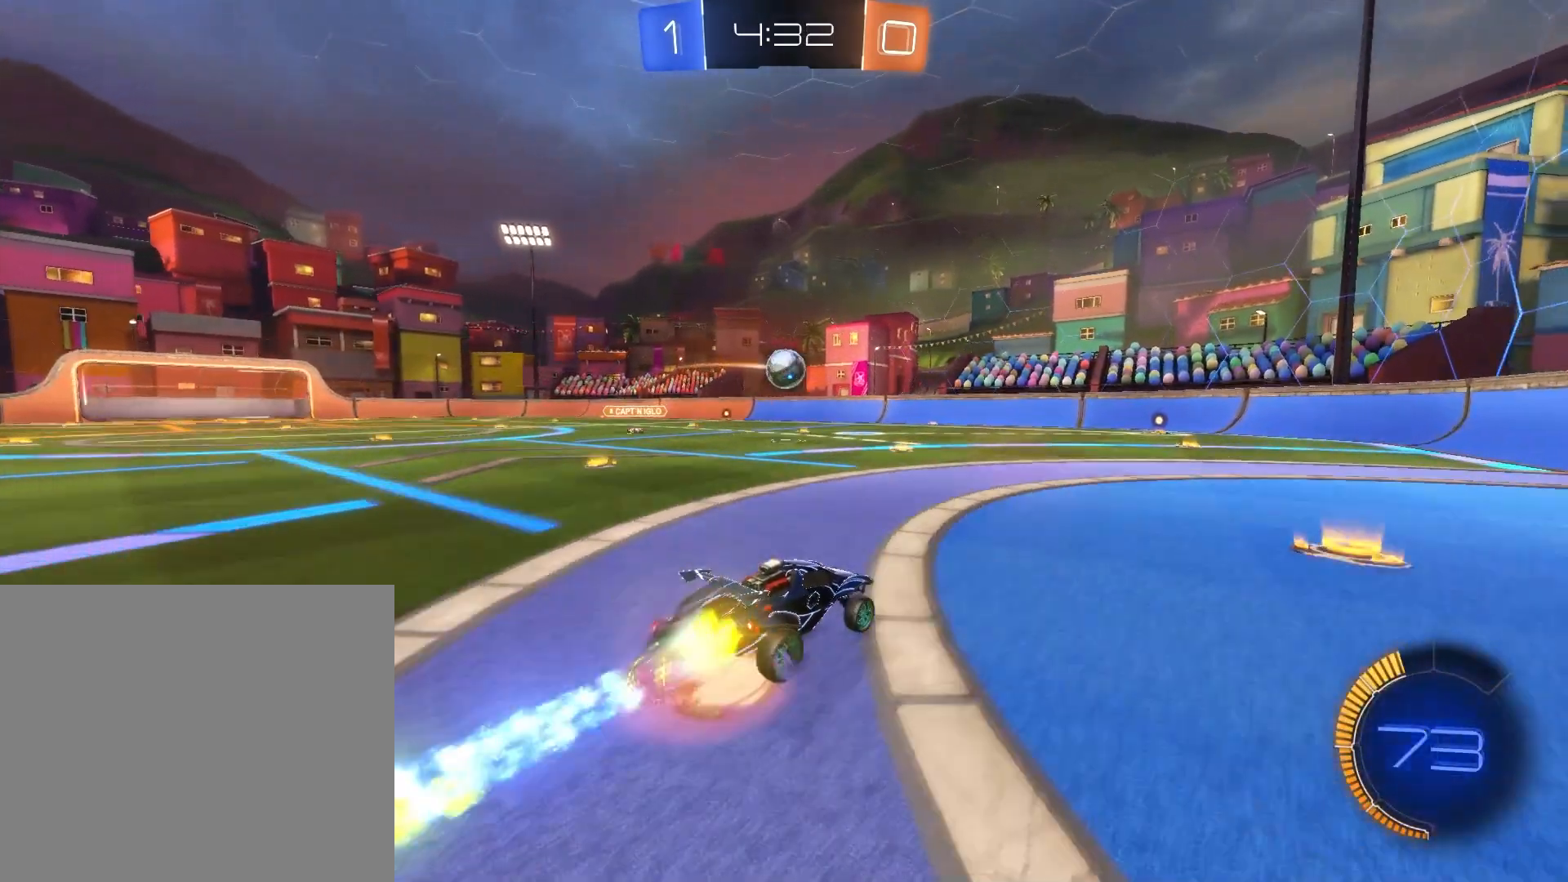
{"buttons": ["CROSS", "L1", "L2"], "left_stick": "up-left", "events": [[83, "CROSS", "up"], [333, "L1", "down"], [375, "left_stick", "up-left"], [459, "CROSS", "down"]]}
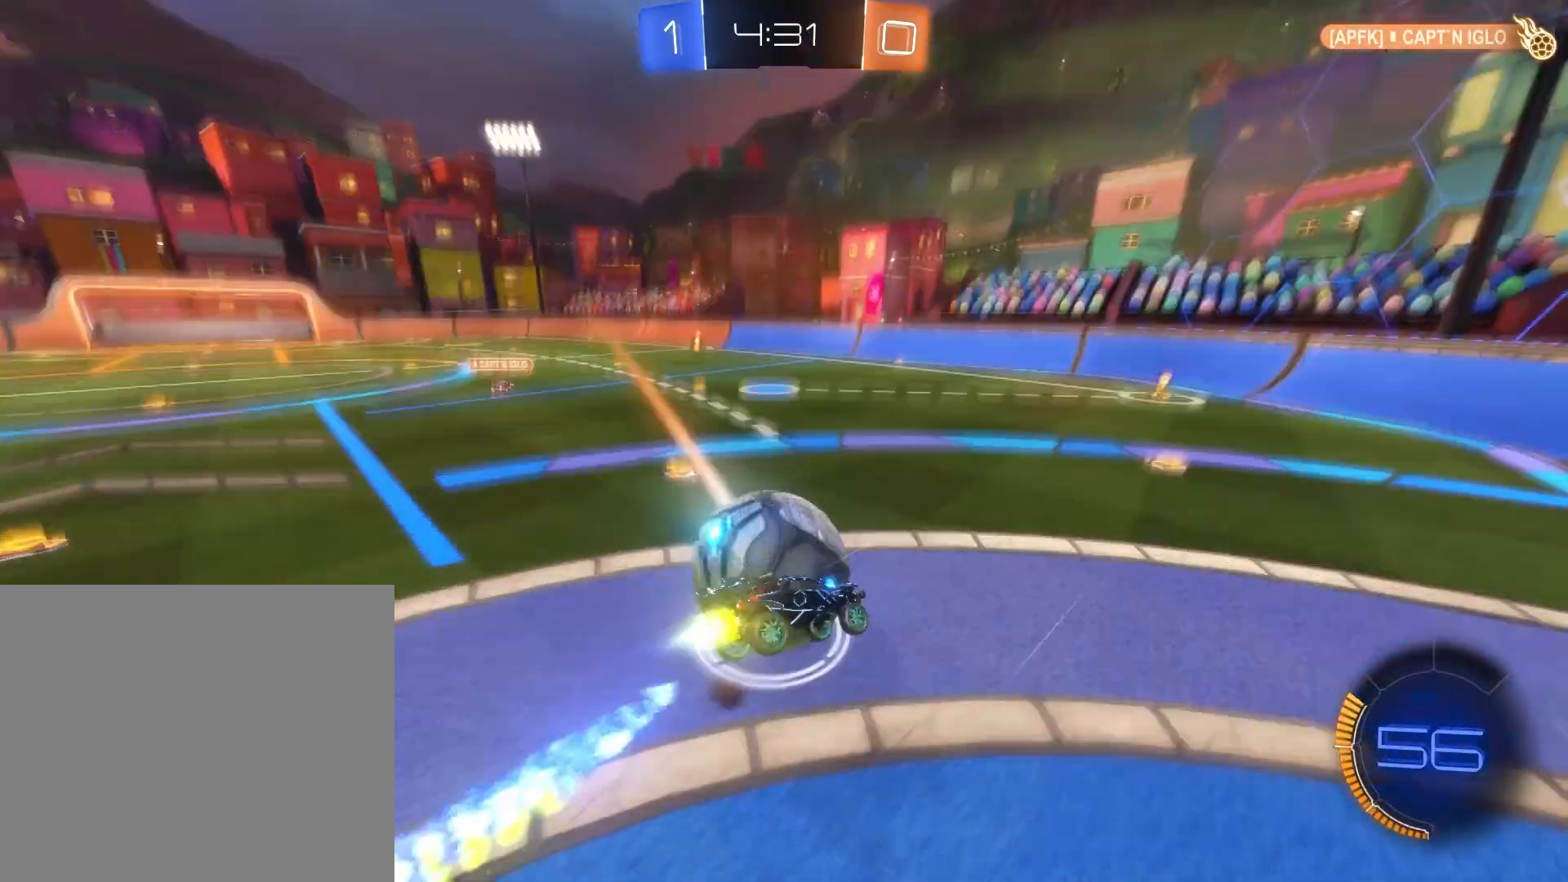
{"buttons": [], "left_stick": "center", "events": [[42, "CROSS", "up"], [84, "CROSS", "down"], [209, "R2", "down"], [251, "CROSS", "up"], [334, "L1", "up"], [334, "left_stick", "center"], [417, "L2", "up"], [459, "R2", "up"]]}
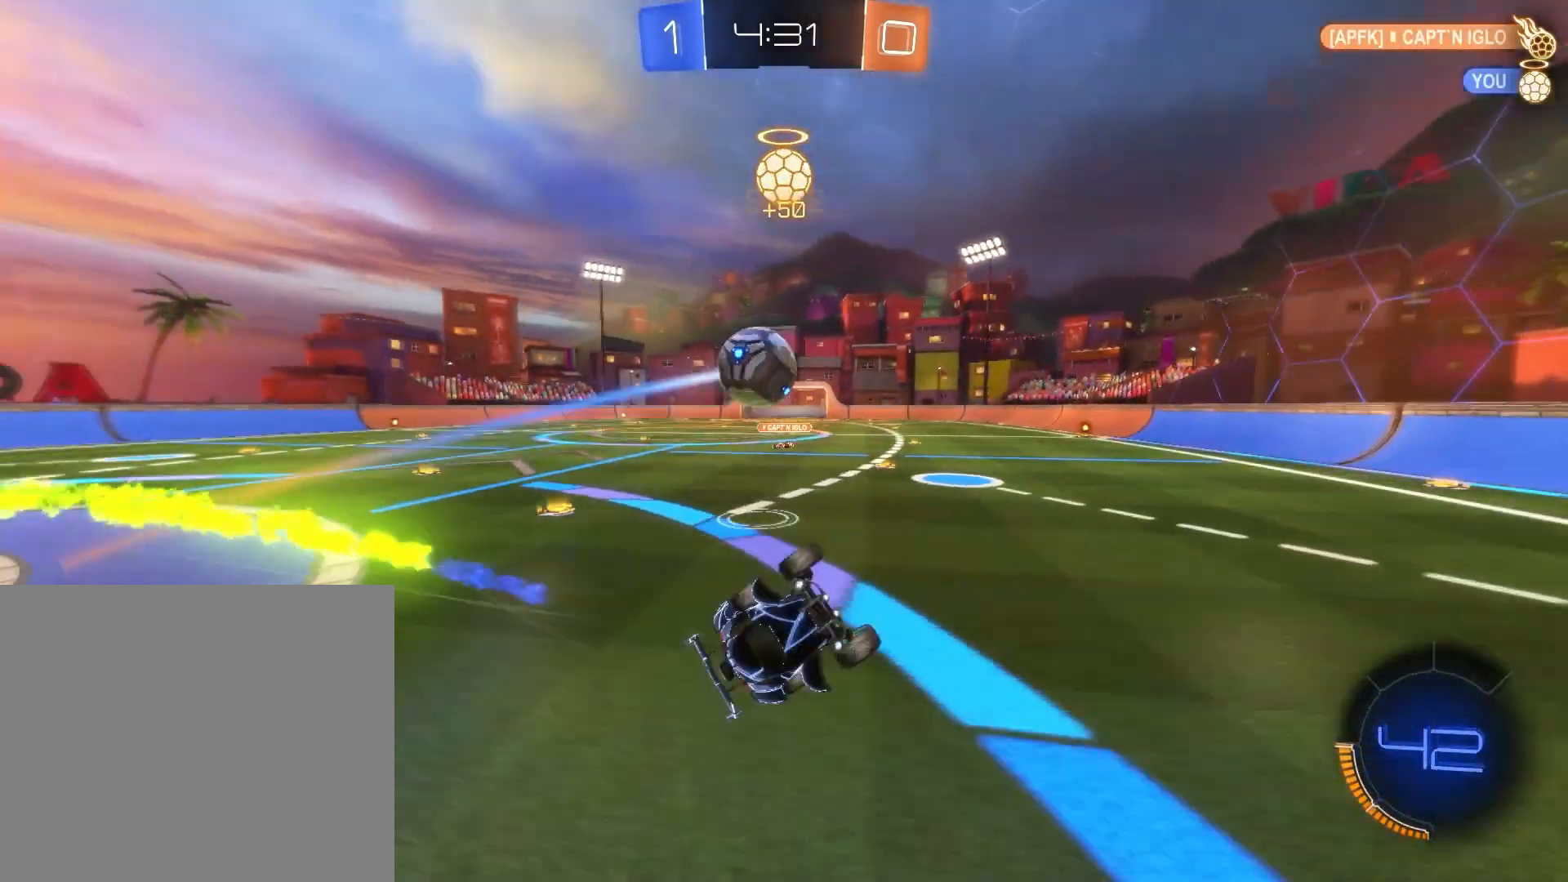
{"buttons": ["R2"], "left_stick": "left", "events": [[292, "left_stick", "left"], [500, "R2", "down"]]}
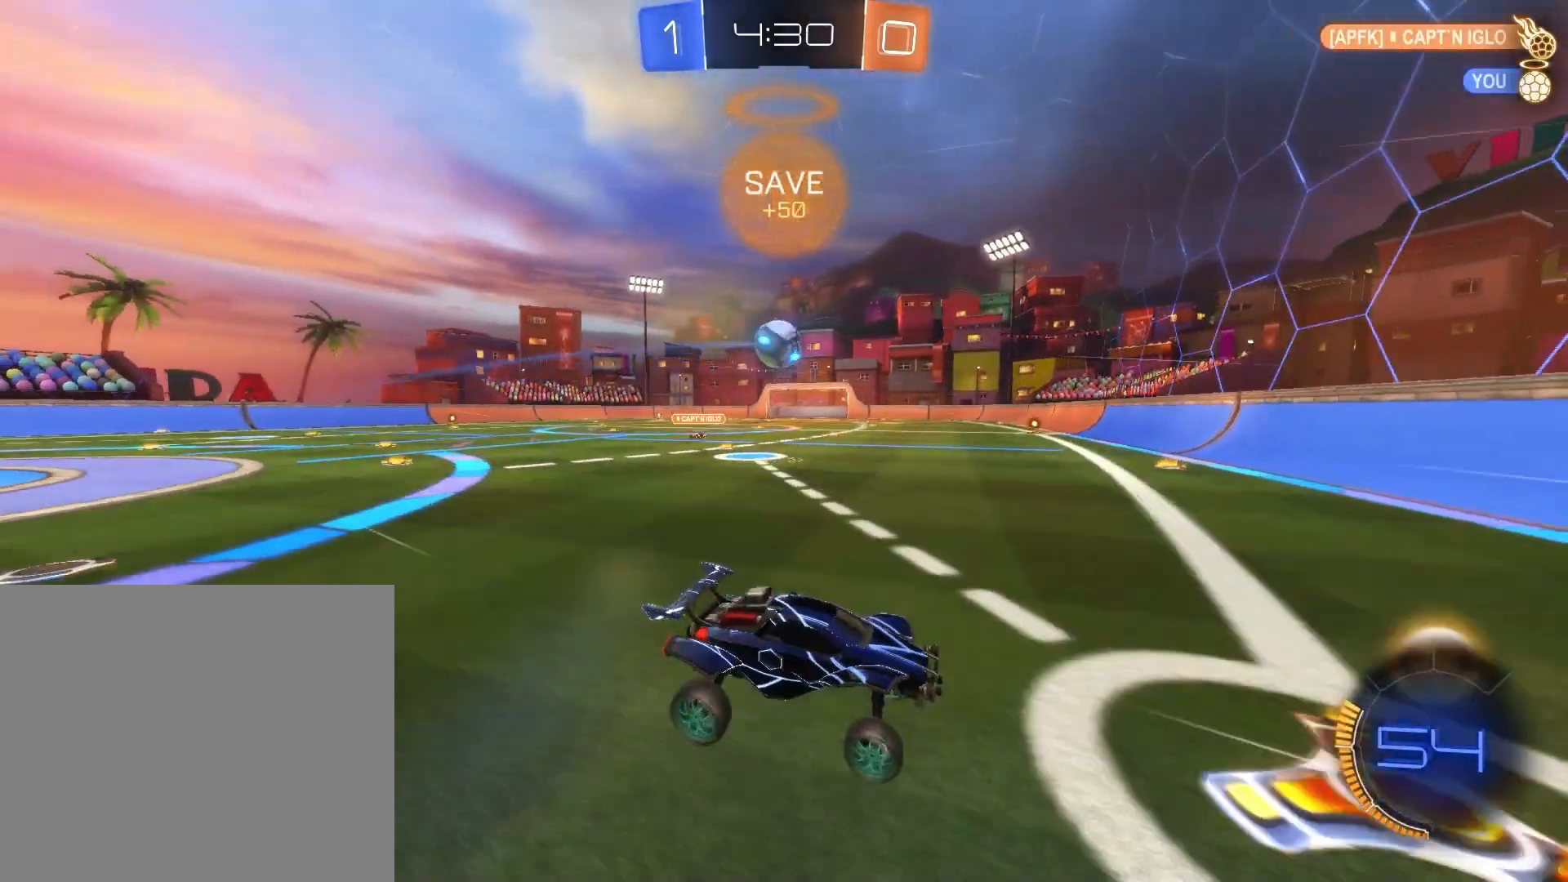
{"buttons": ["R2"], "left_stick": "left", "events": []}
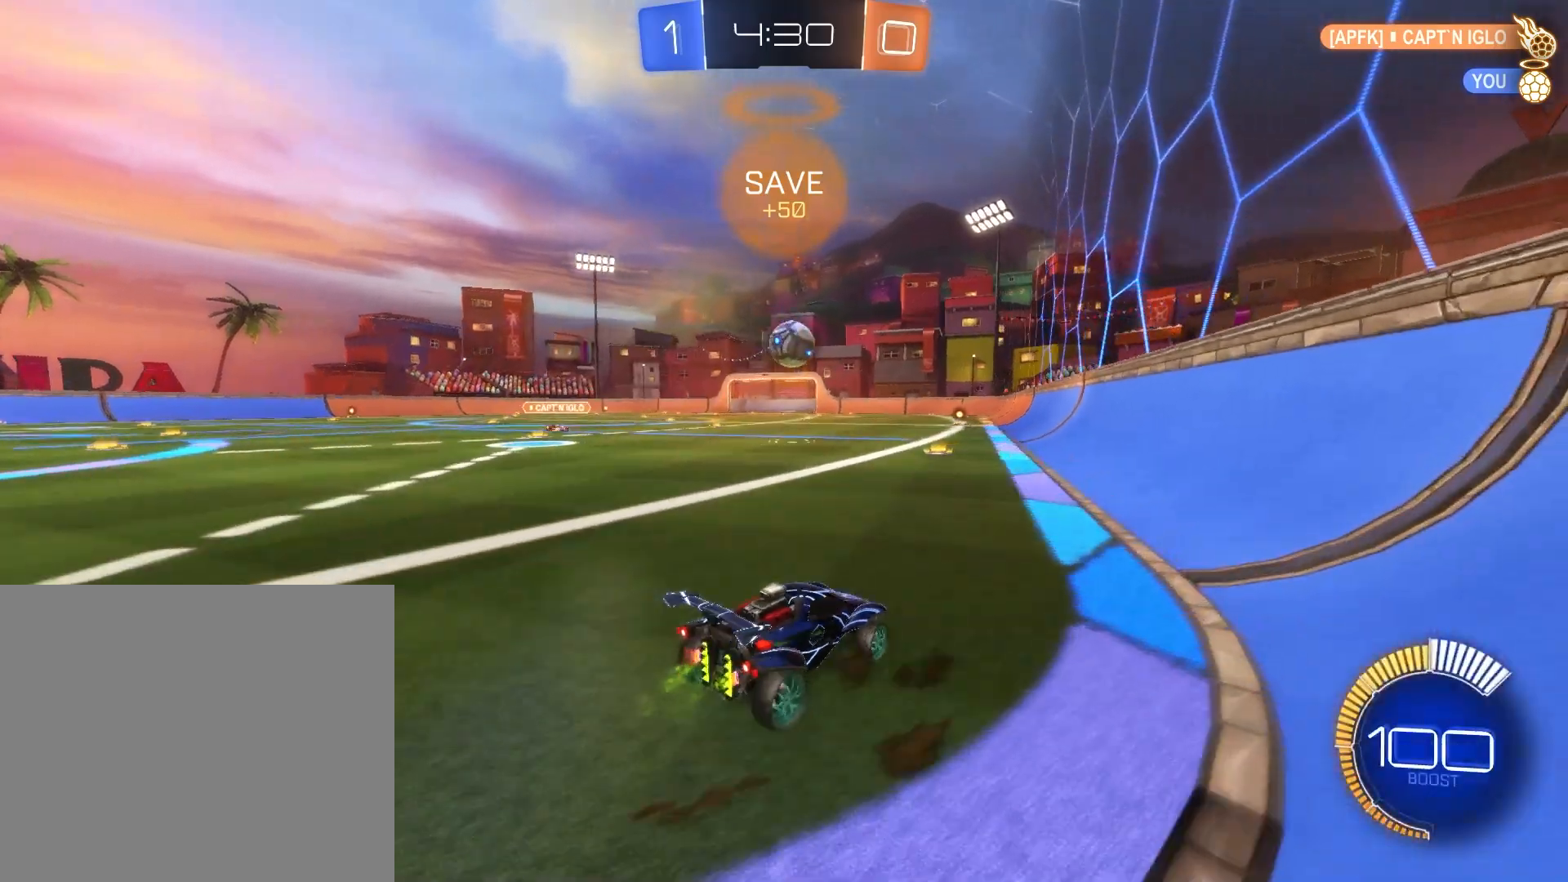
{"buttons": [], "left_stick": "center", "events": [[250, "left_stick", "center"], [292, "R2", "up"]]}
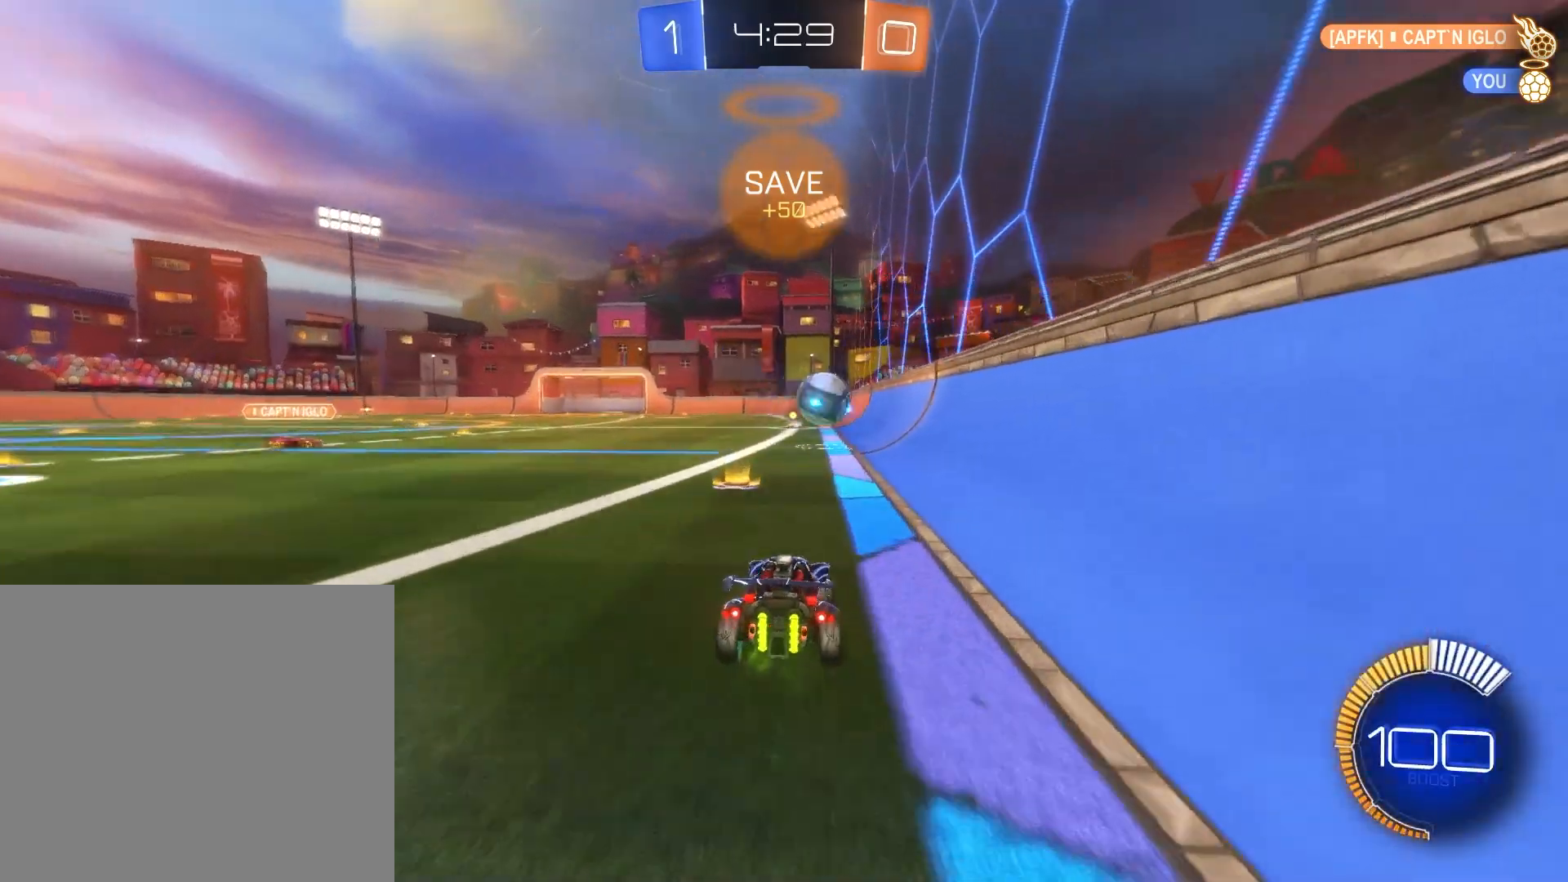
{"buttons": [], "left_stick": "center", "events": []}
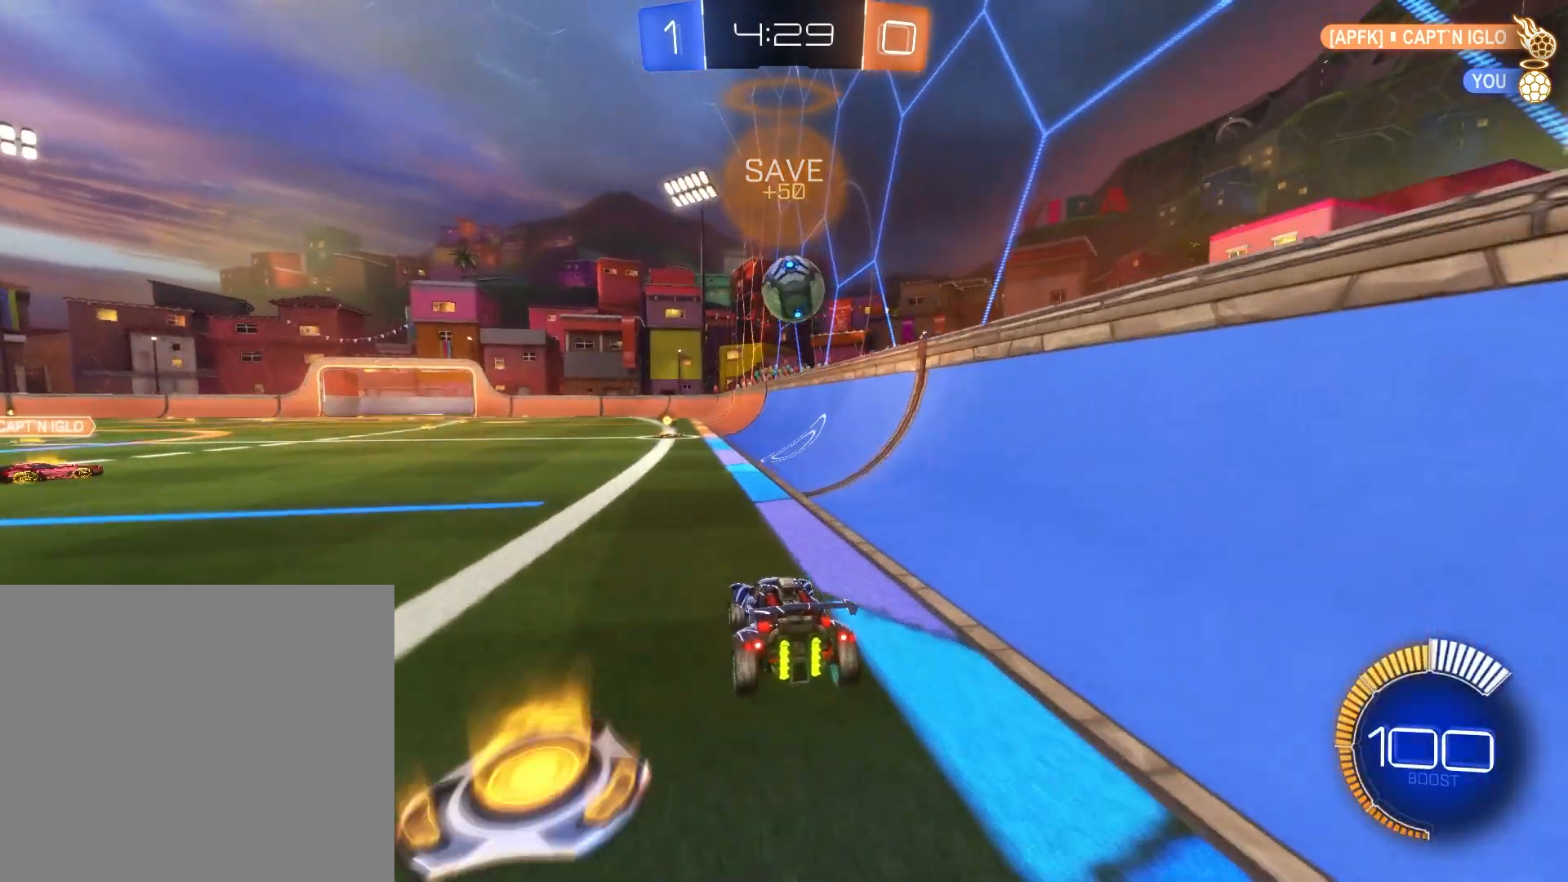
{"buttons": [], "left_stick": "center", "events": []}
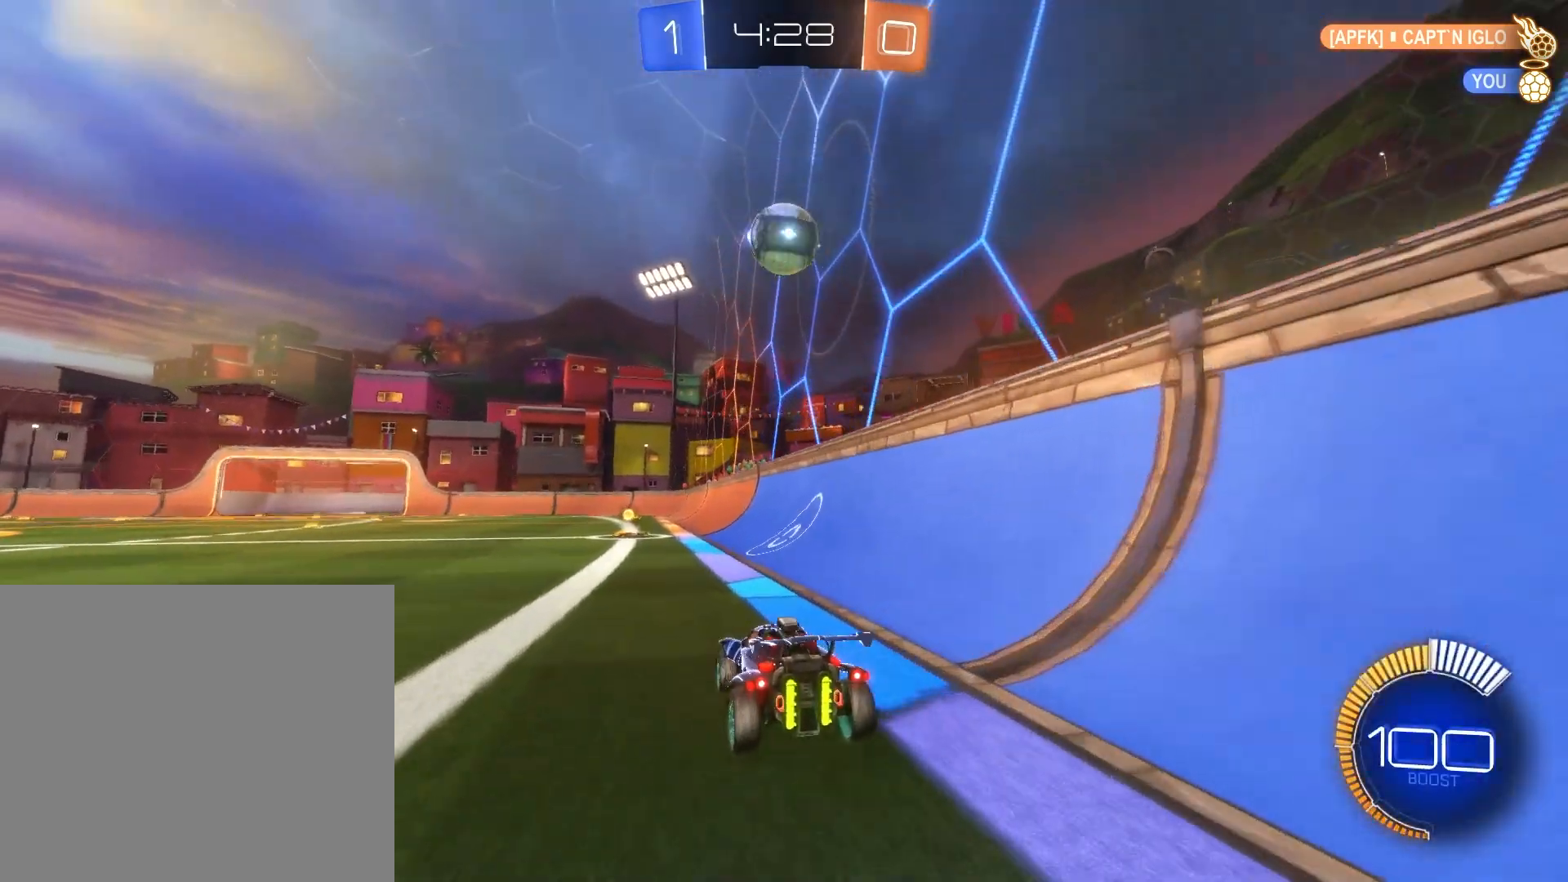
{"buttons": [], "left_stick": "center", "events": []}
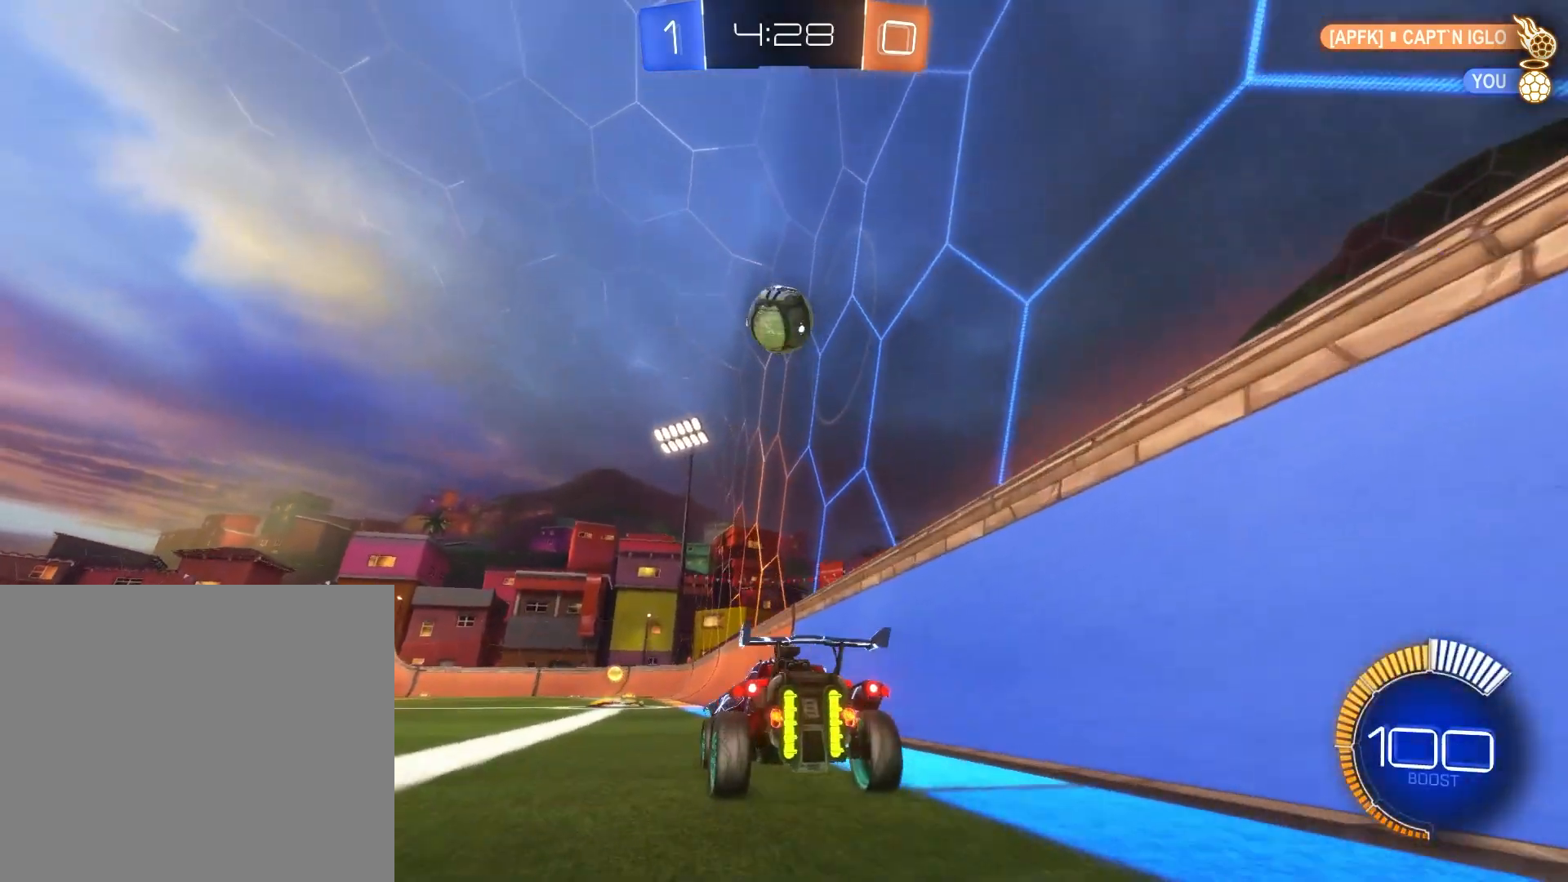
{"buttons": [], "left_stick": "center", "events": [[83, "R2", "down"], [167, "left_stick", "right"], [292, "left_stick", "center"], [333, "R2", "up"]]}
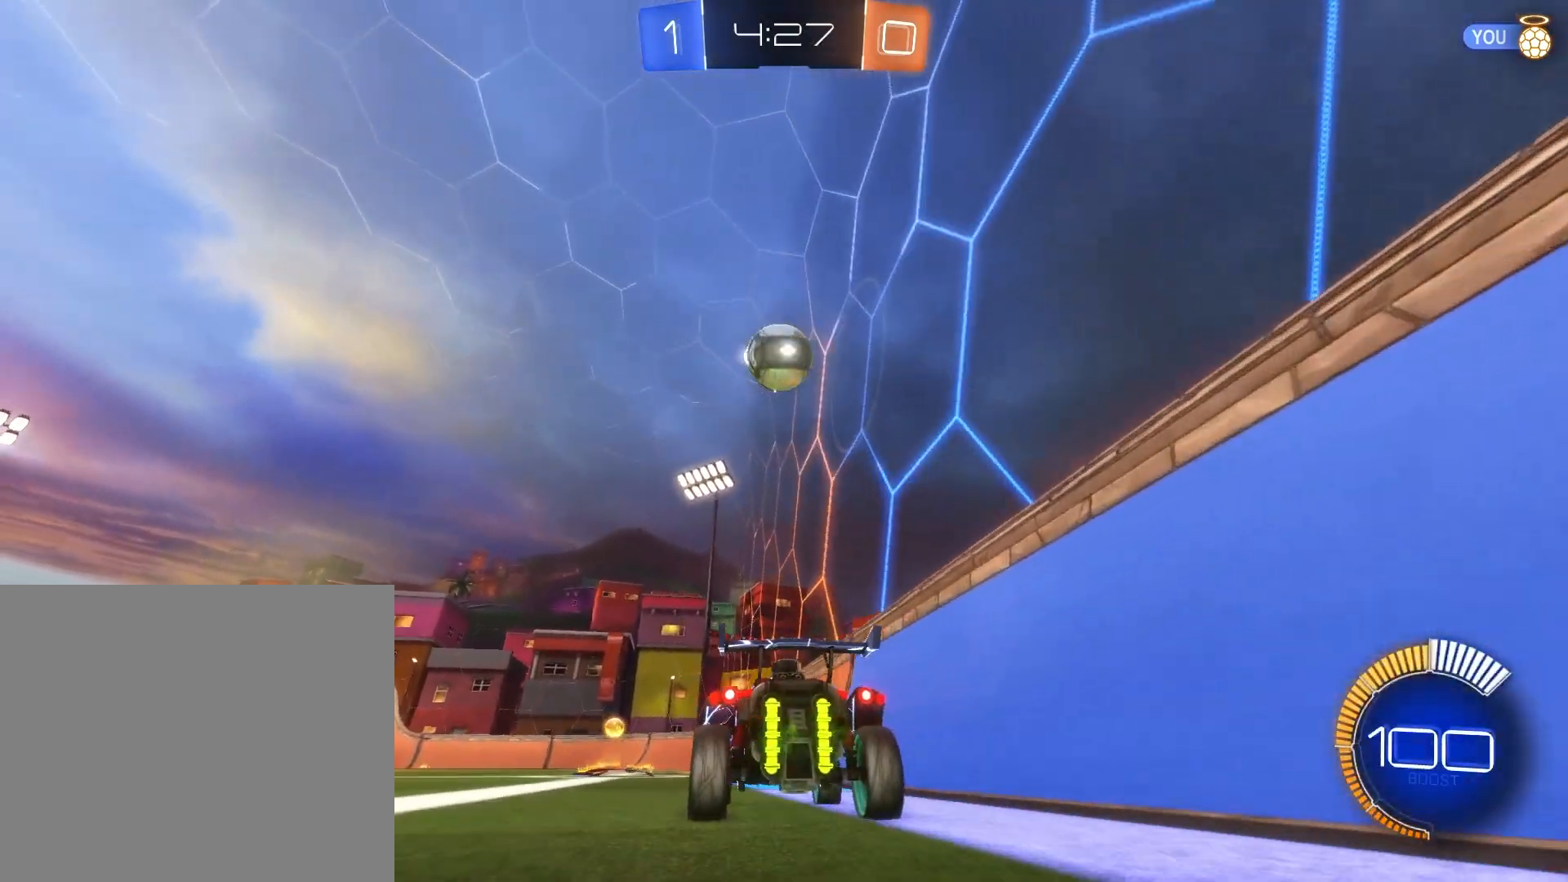
{"buttons": ["R2"], "left_stick": "center", "events": [[125, "R2", "down"], [209, "left_stick", "up-left"], [334, "left_stick", "center"]]}
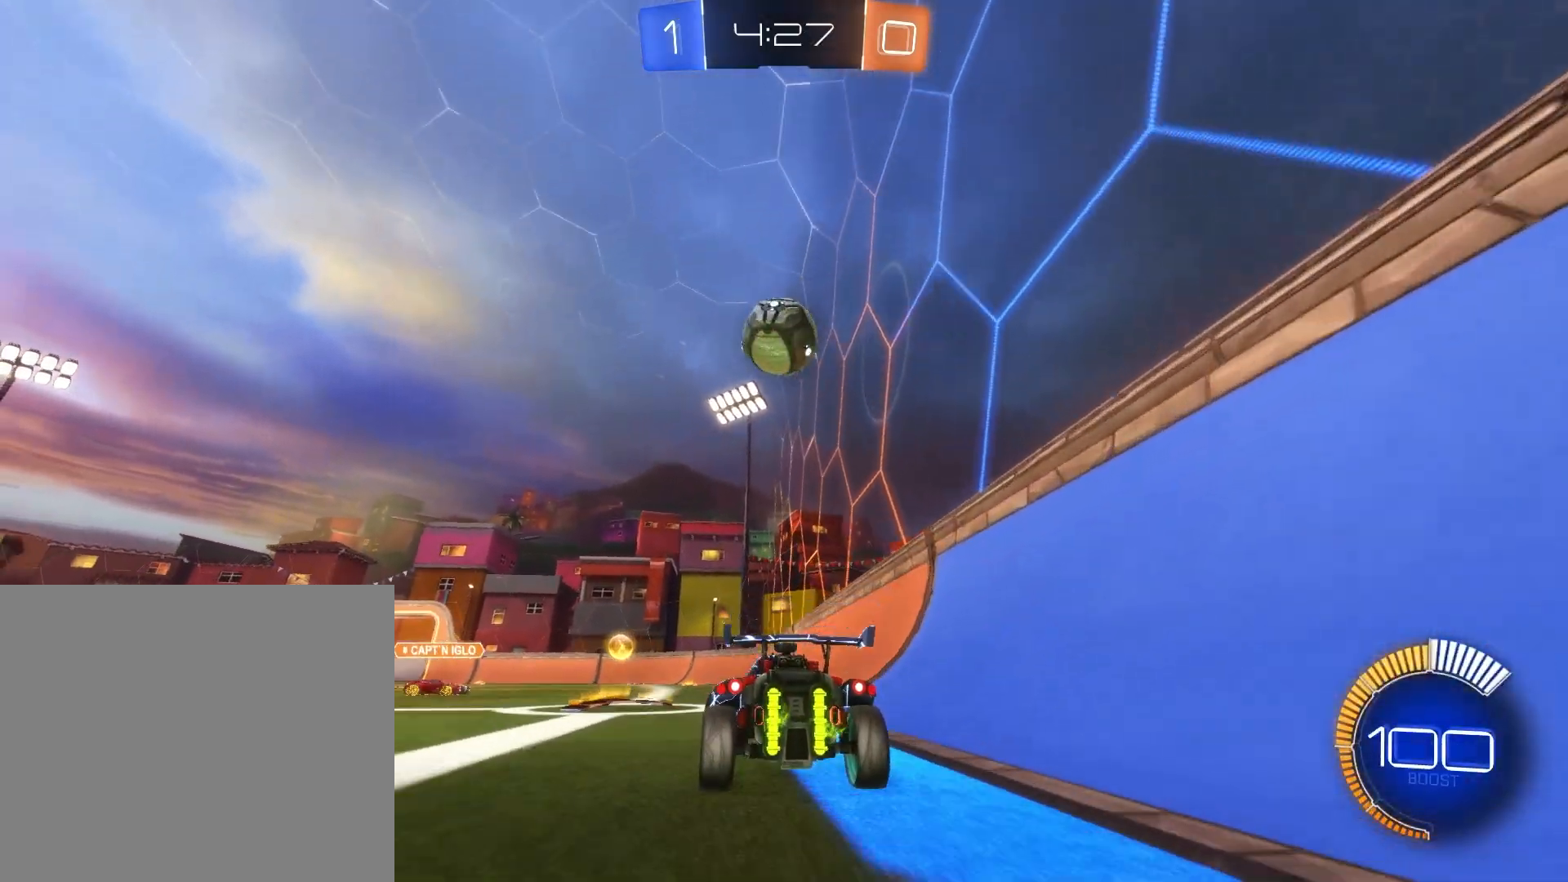
{"buttons": ["L2", "R2"], "left_stick": "center", "events": [[83, "L2", "down"], [375, "L2", "up"], [459, "L2", "down"]]}
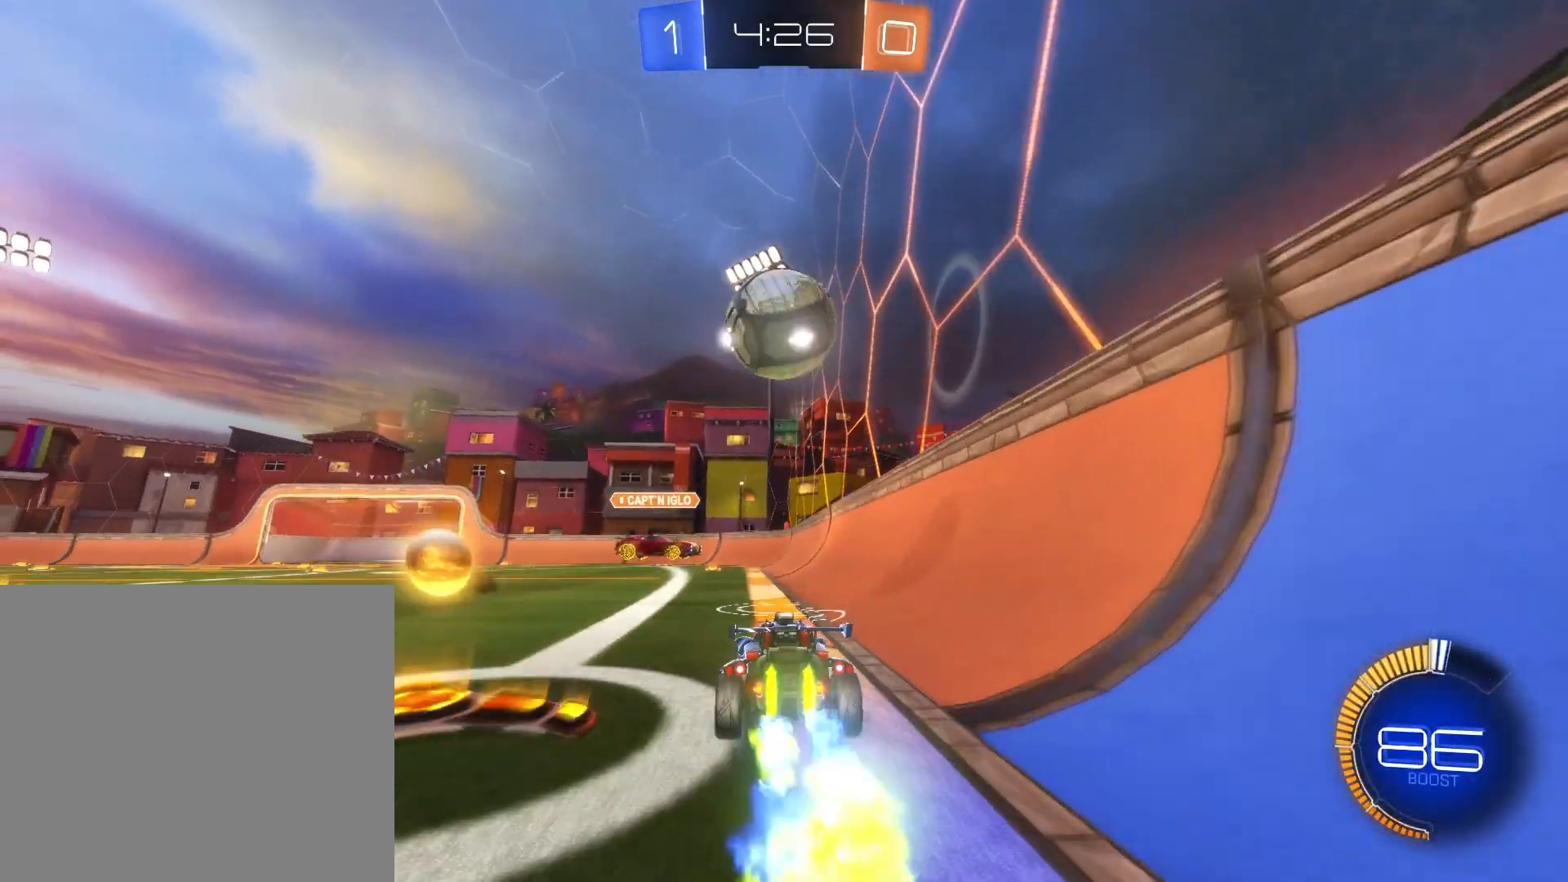
{"buttons": ["CROSS", "L2", "R2"], "left_stick": "up", "events": [[42, "left_stick", "up-left"], [84, "R2", "up"], [125, "R2", "down"], [209, "left_stick", "up"], [251, "CROSS", "down"], [292, "CROSS", "up"], [376, "CROSS", "down"]]}
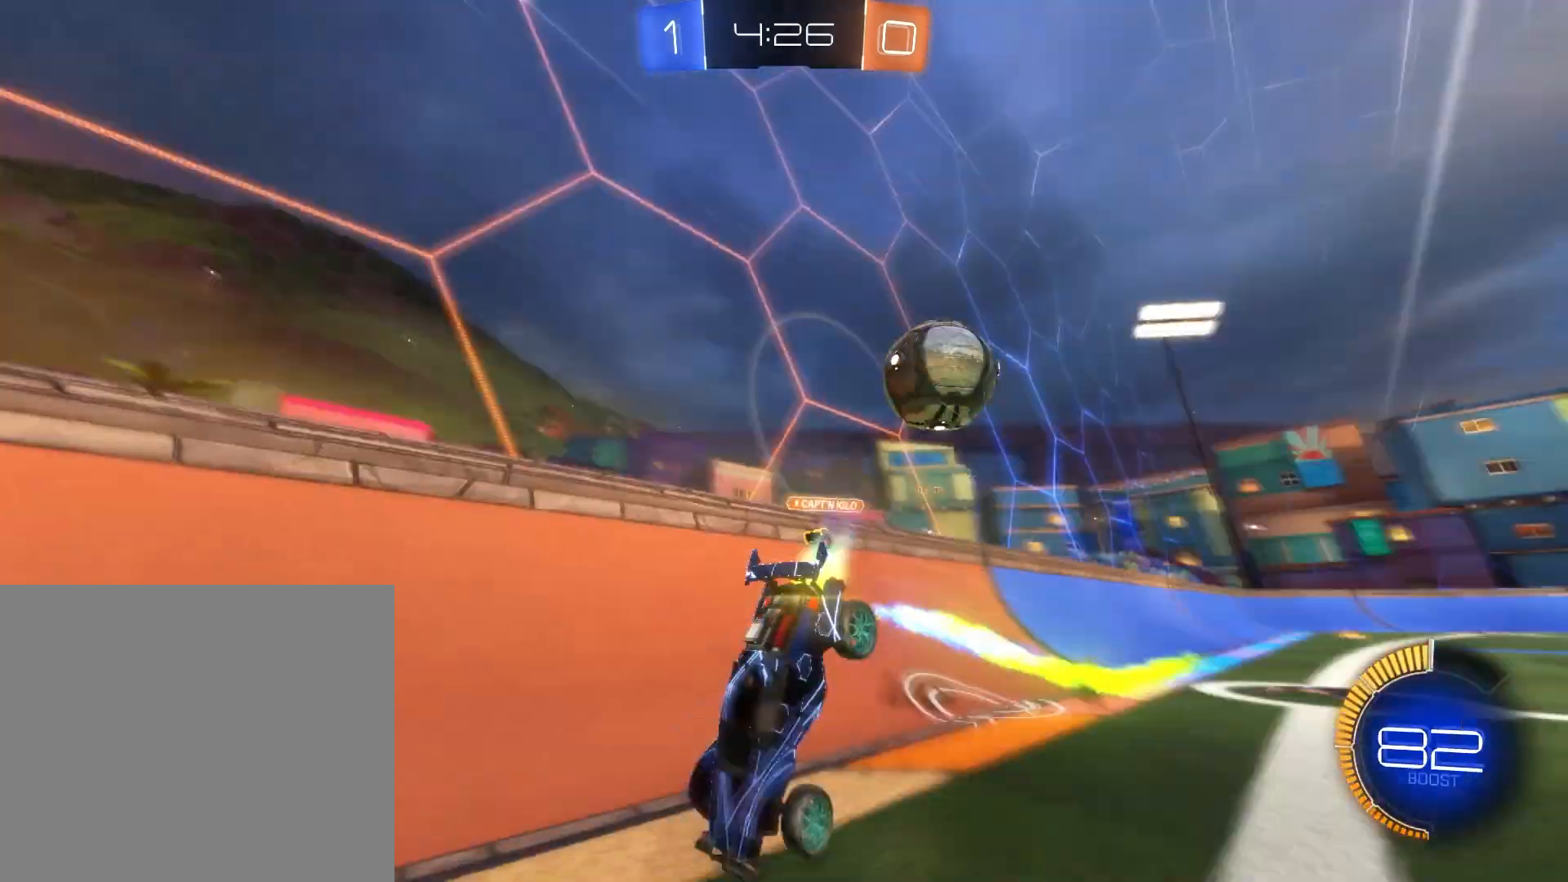
{"buttons": ["R2"], "left_stick": "left", "events": [[41, "CROSS", "up"], [83, "left_stick", "center"], [125, "L2", "up"], [167, "R2", "up"], [292, "left_stick", "left"], [459, "R2", "down"]]}
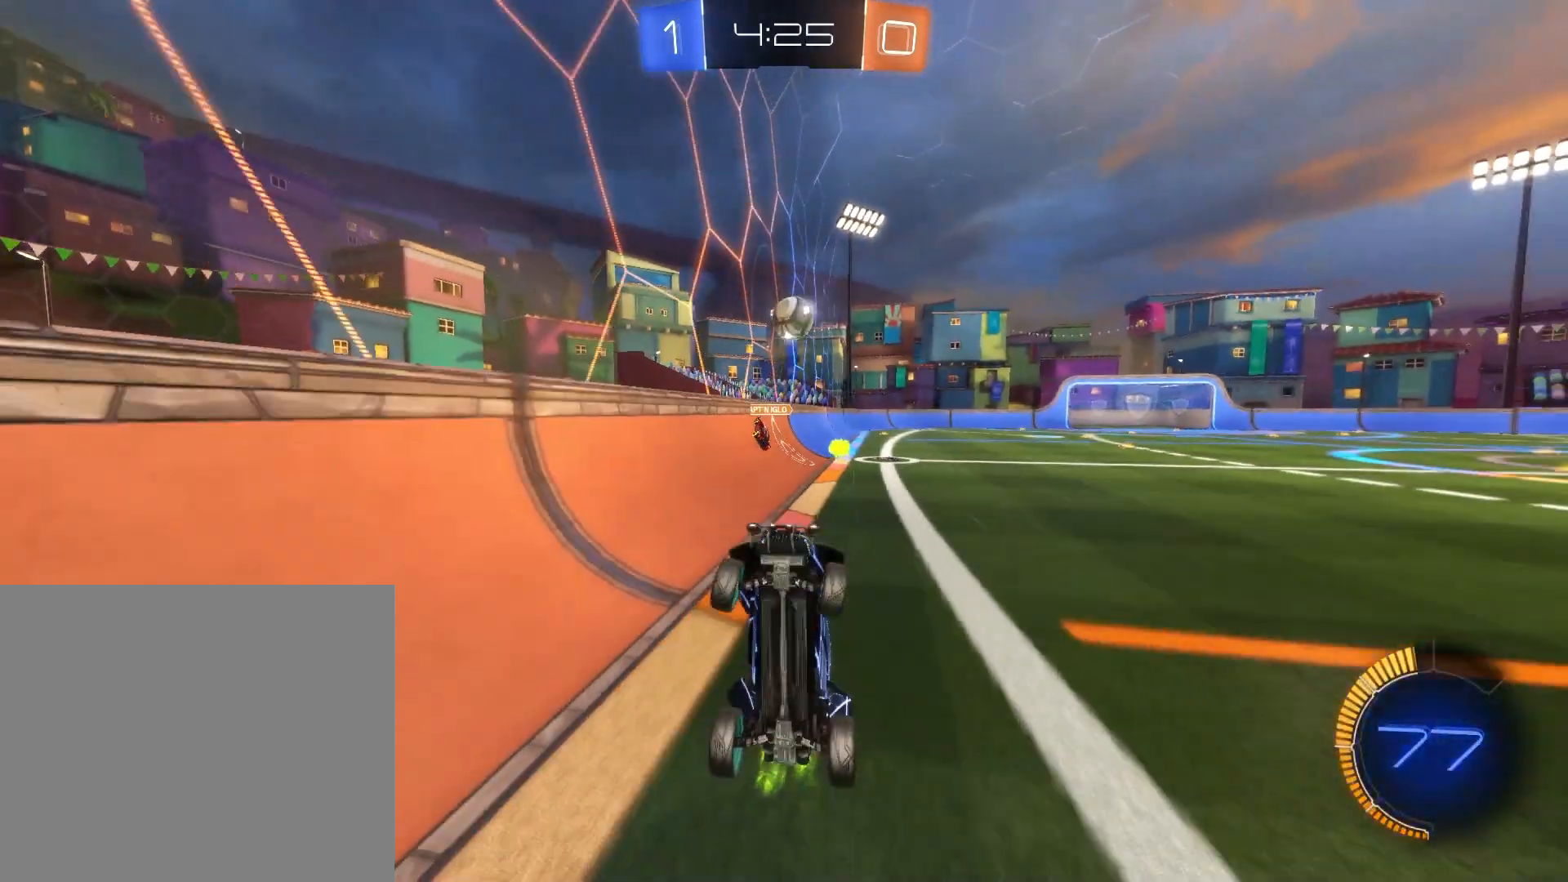
{"buttons": ["R2"], "left_stick": "left", "events": []}
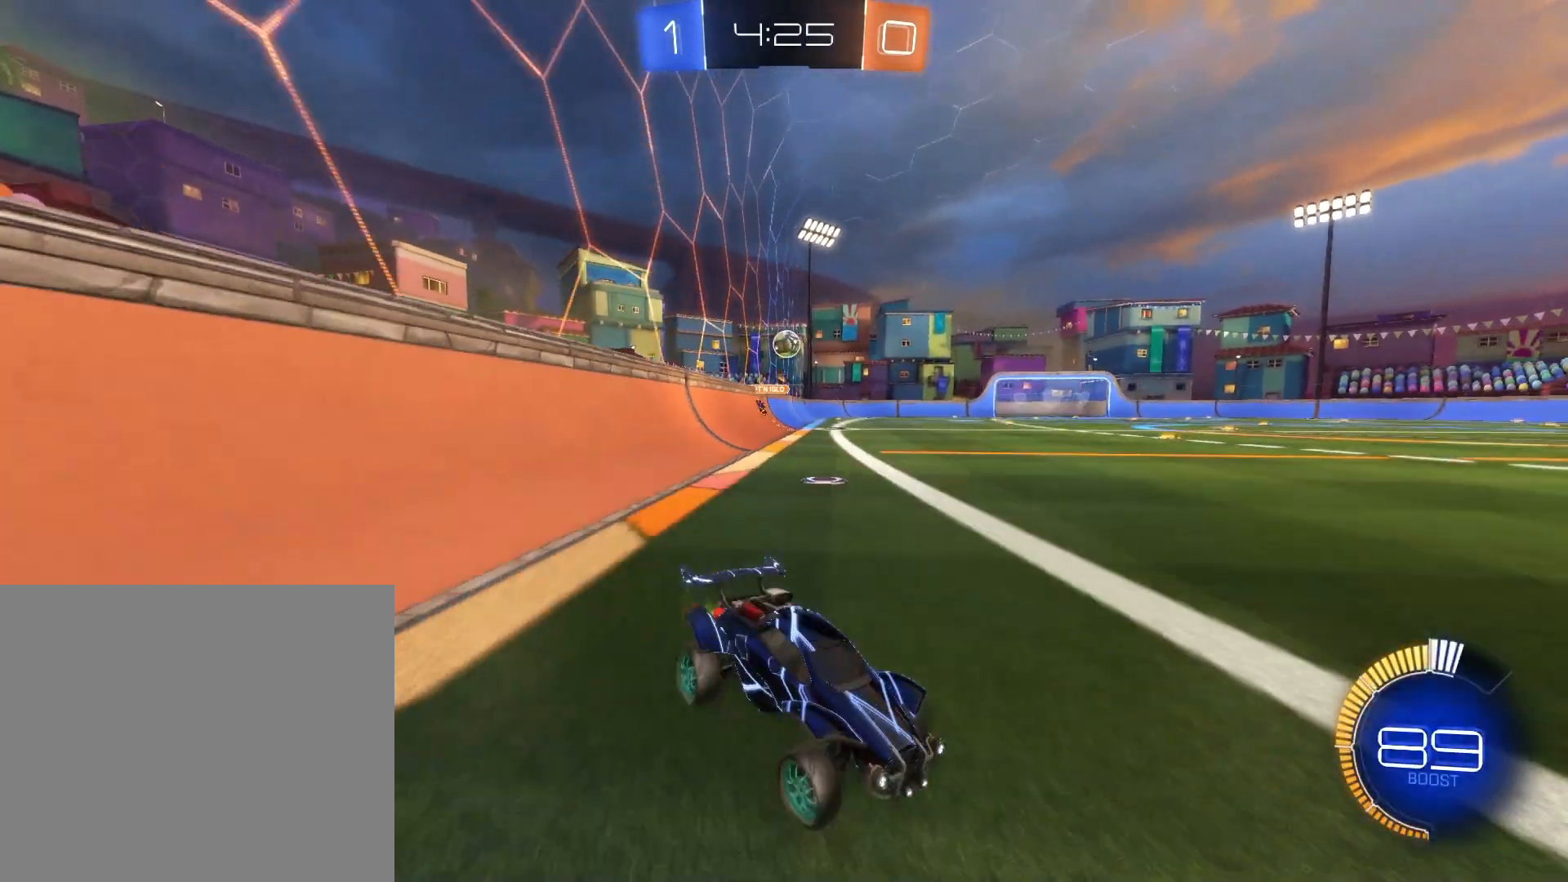
{"buttons": ["L2", "R2"], "left_stick": "left", "events": [[375, "L2", "down"]]}
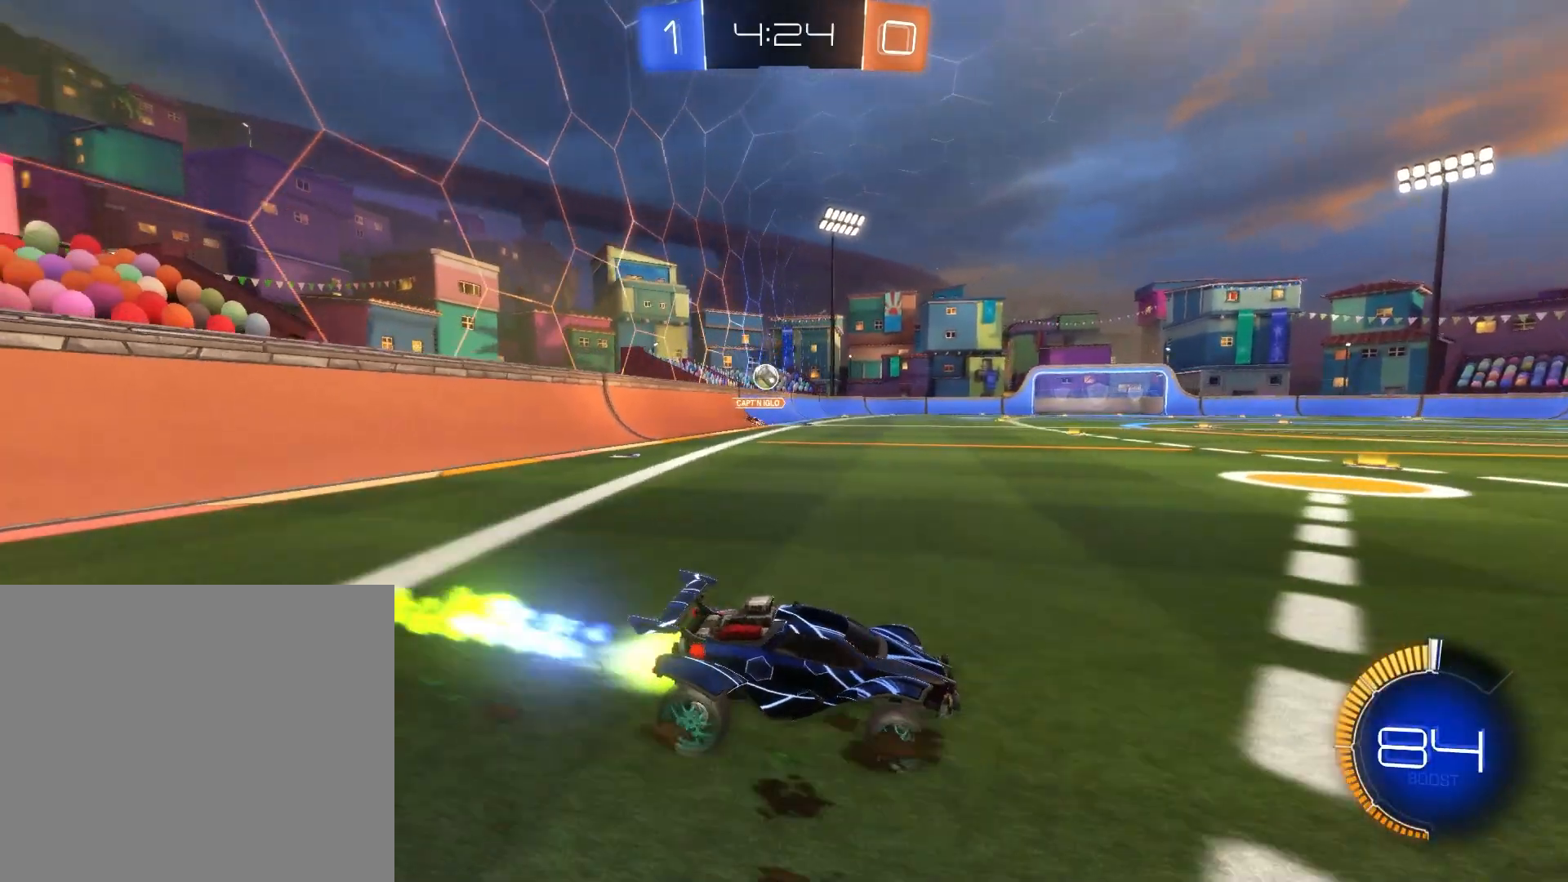
{"buttons": ["L2", "R2"], "left_stick": "up-left", "events": [[209, "TRIANGLE", "down"], [292, "TRIANGLE", "up"], [292, "left_stick", "up-left"]]}
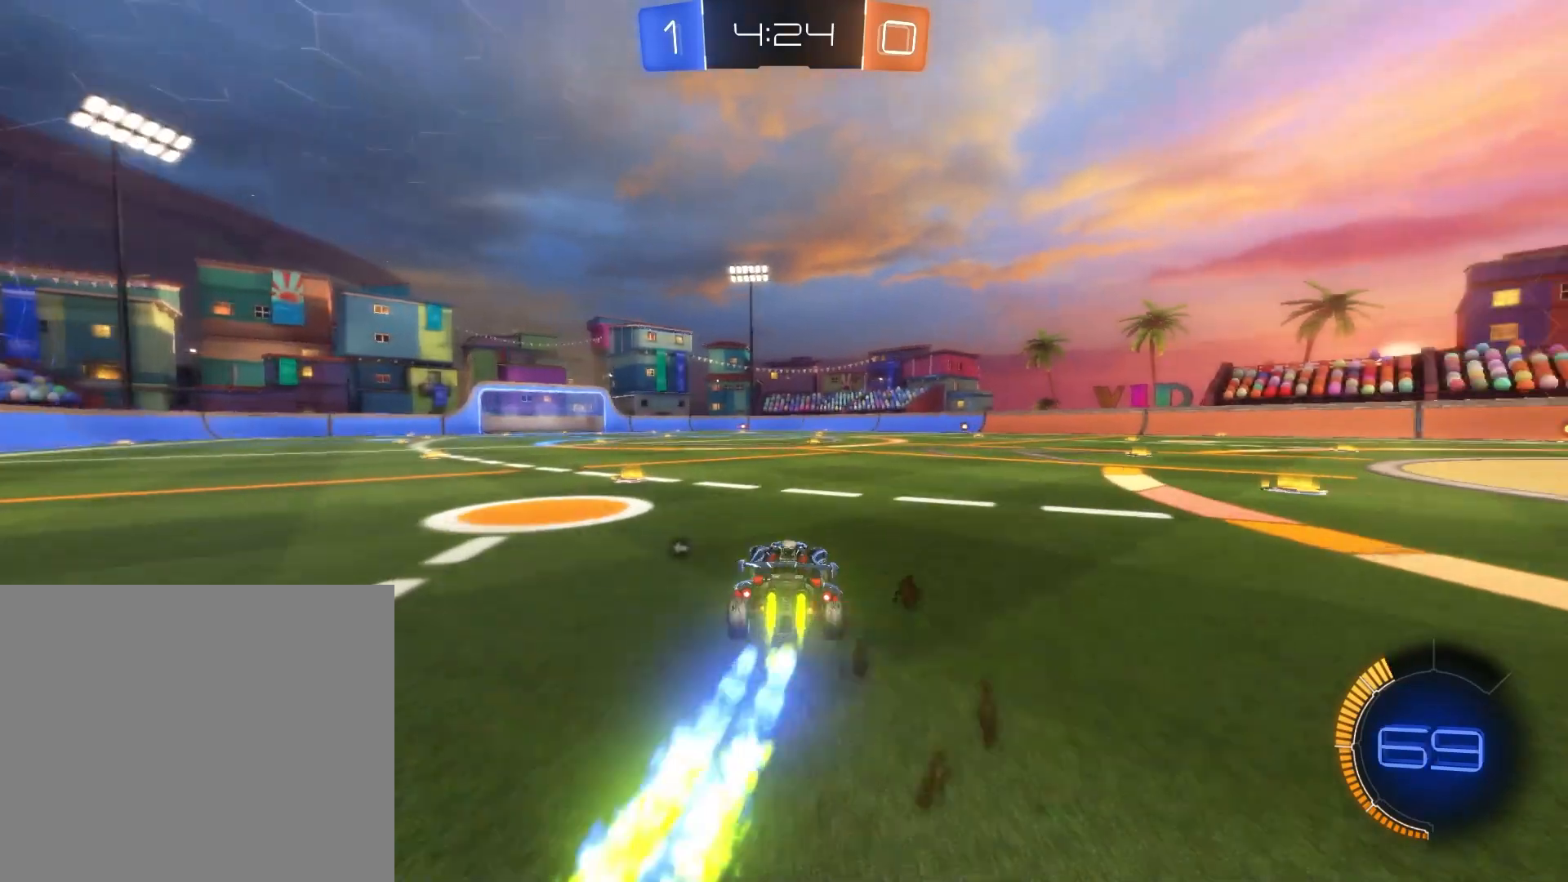
{"buttons": ["L1", "L2", "R2"], "left_stick": "up-left", "events": [[459, "L1", "down"]]}
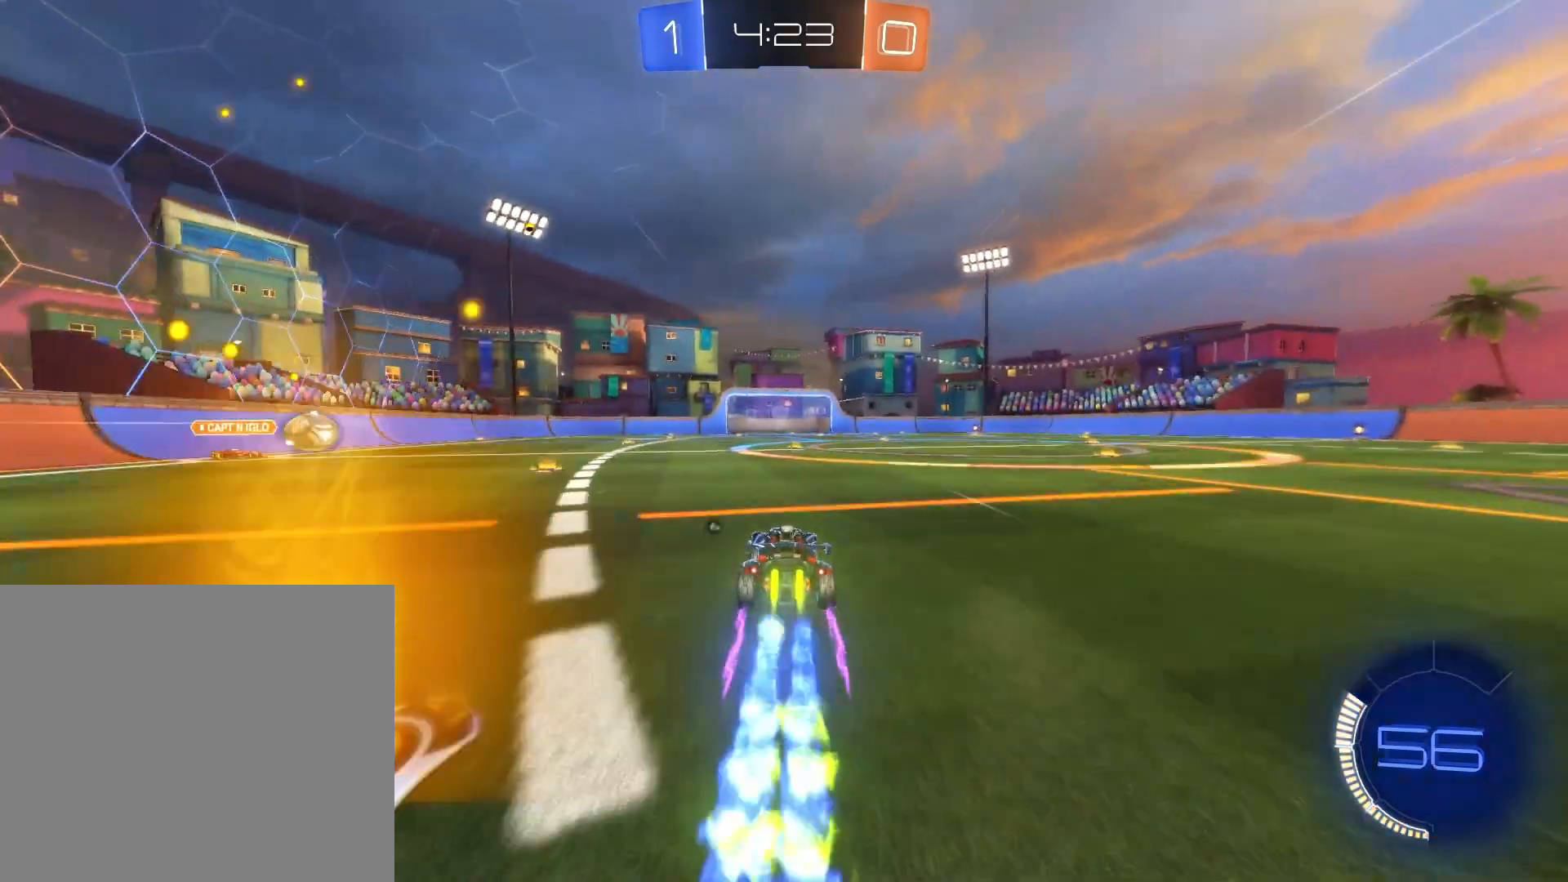
{"buttons": [], "left_stick": "center", "events": [[125, "CROSS", "down"], [125, "R2", "up"], [167, "CROSS", "up"], [167, "left_stick", "up"], [251, "CROSS", "down"], [334, "CROSS", "up"], [417, "L1", "up"], [459, "L2", "up"], [459, "left_stick", "center"]]}
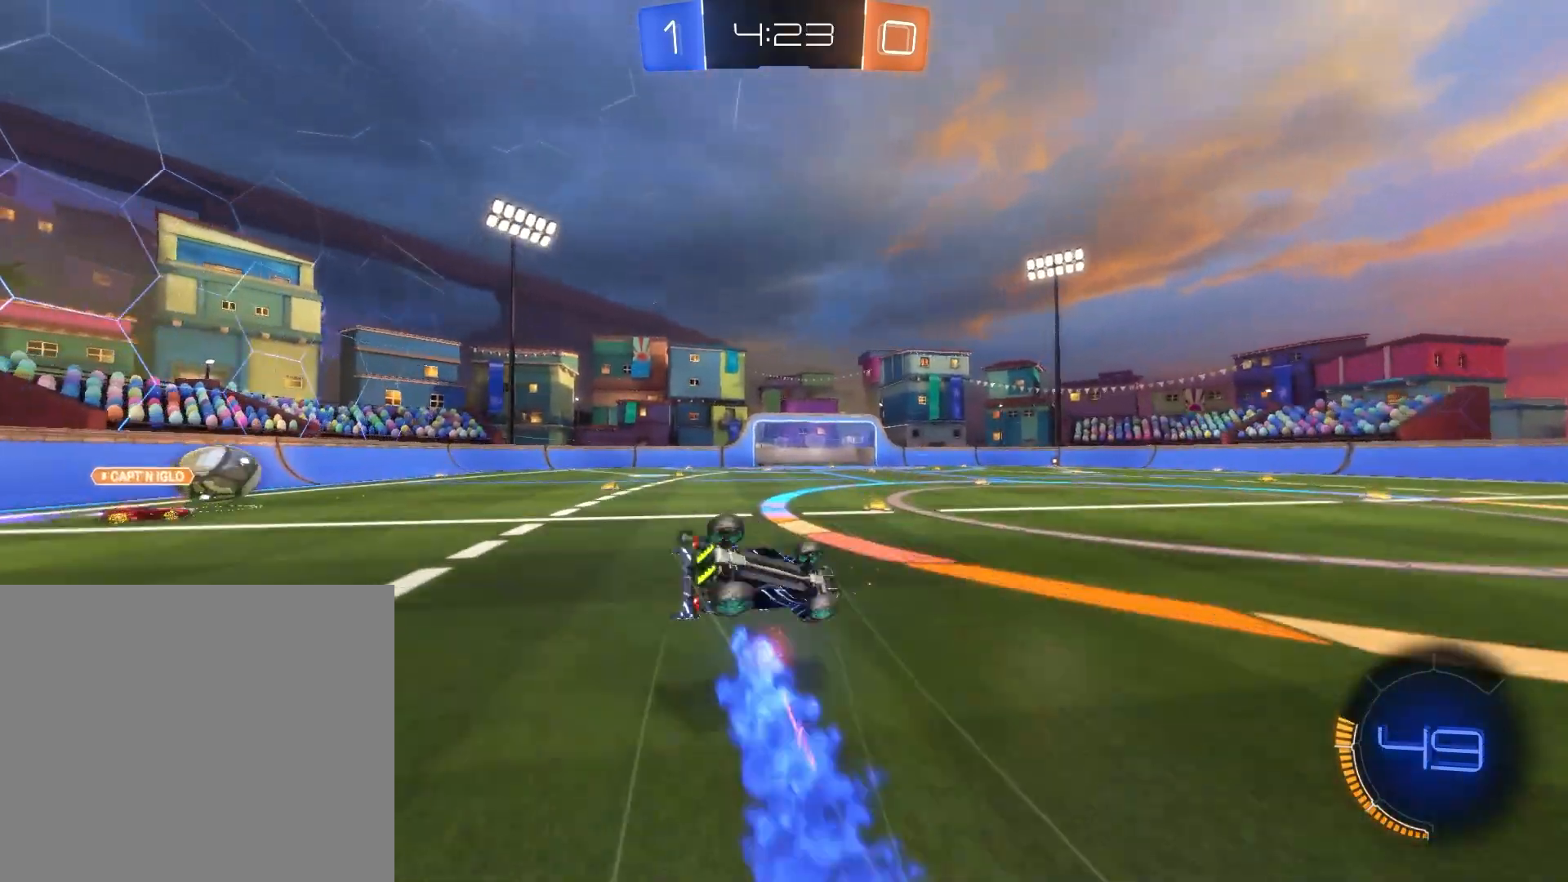
{"buttons": [], "left_stick": "center", "events": []}
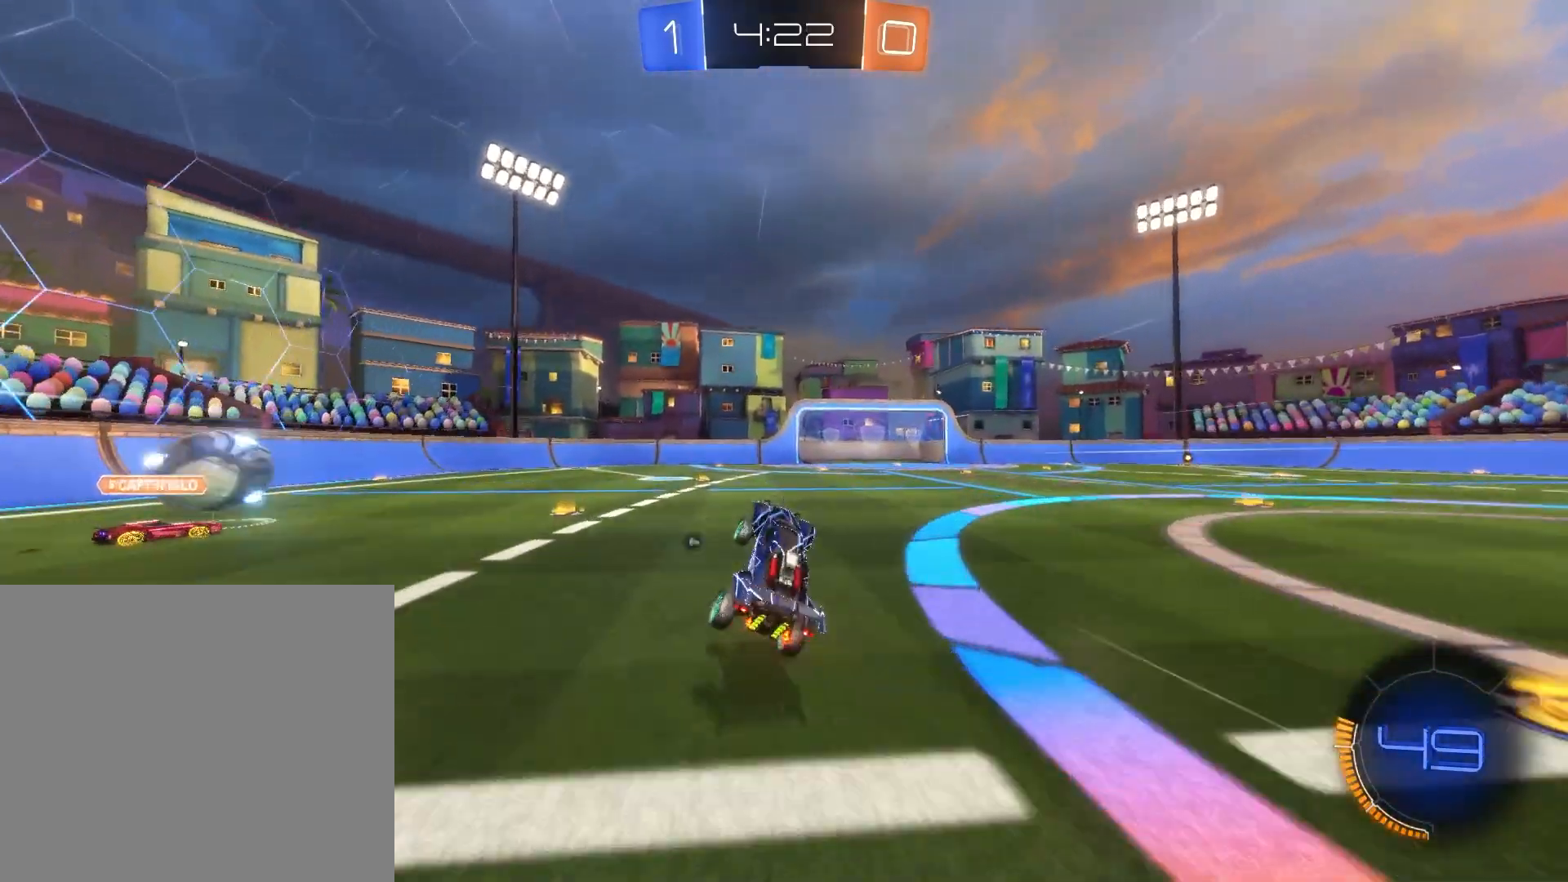
{"buttons": ["R2"], "left_stick": "center", "events": [[42, "left_stick", "left"], [376, "R2", "down"], [459, "left_stick", "center"]]}
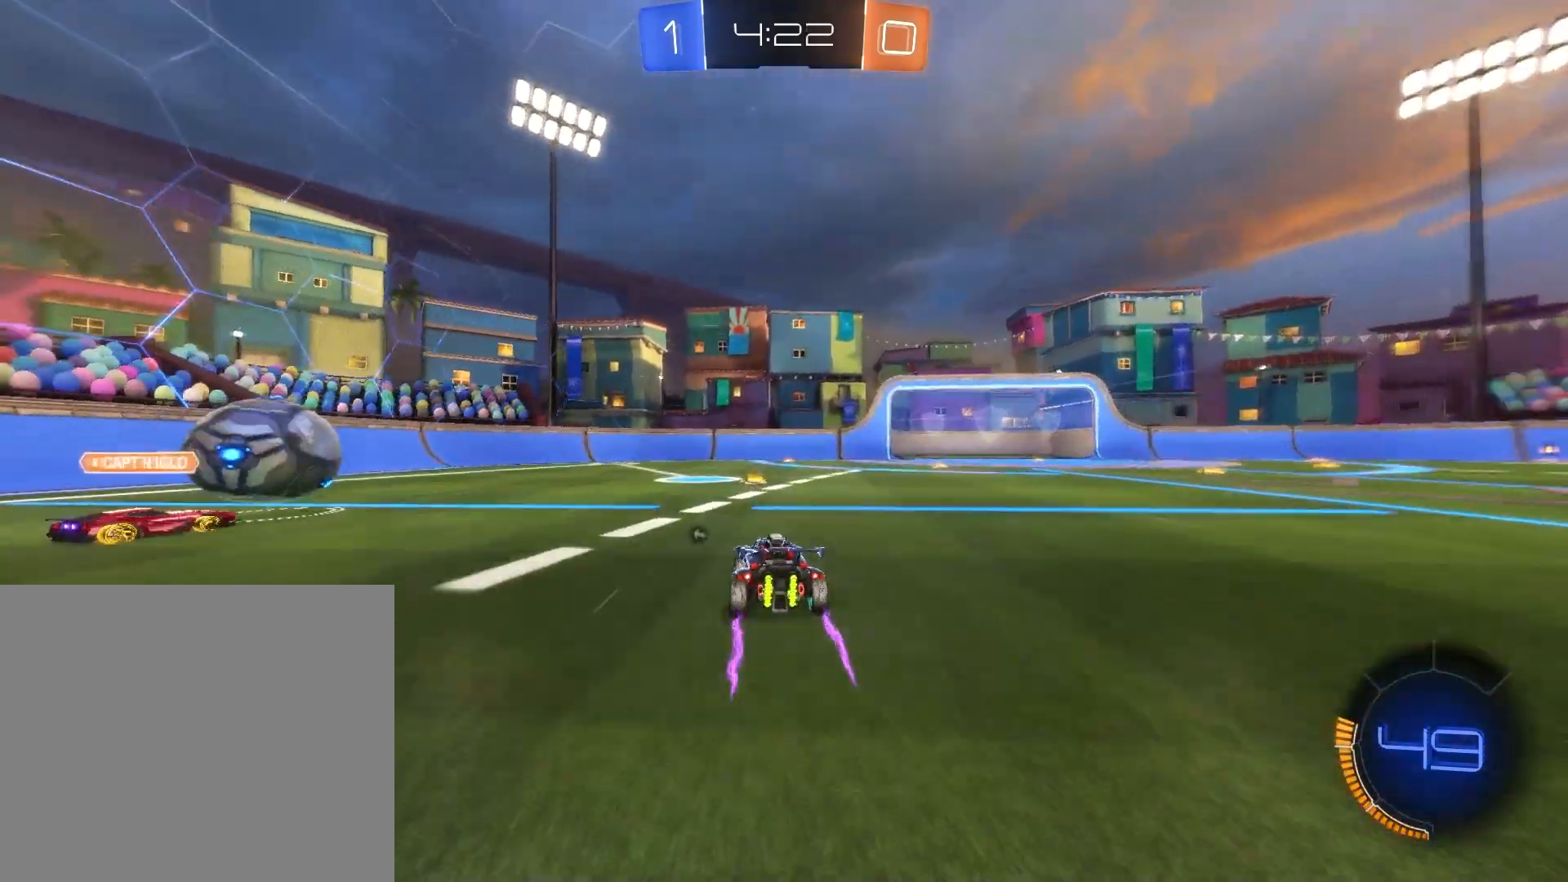
{"buttons": ["L2", "R2"], "left_stick": "up-left", "events": [[125, "left_stick", "left"], [292, "left_stick", "center"], [333, "L2", "down"], [417, "left_stick", "up-left"]]}
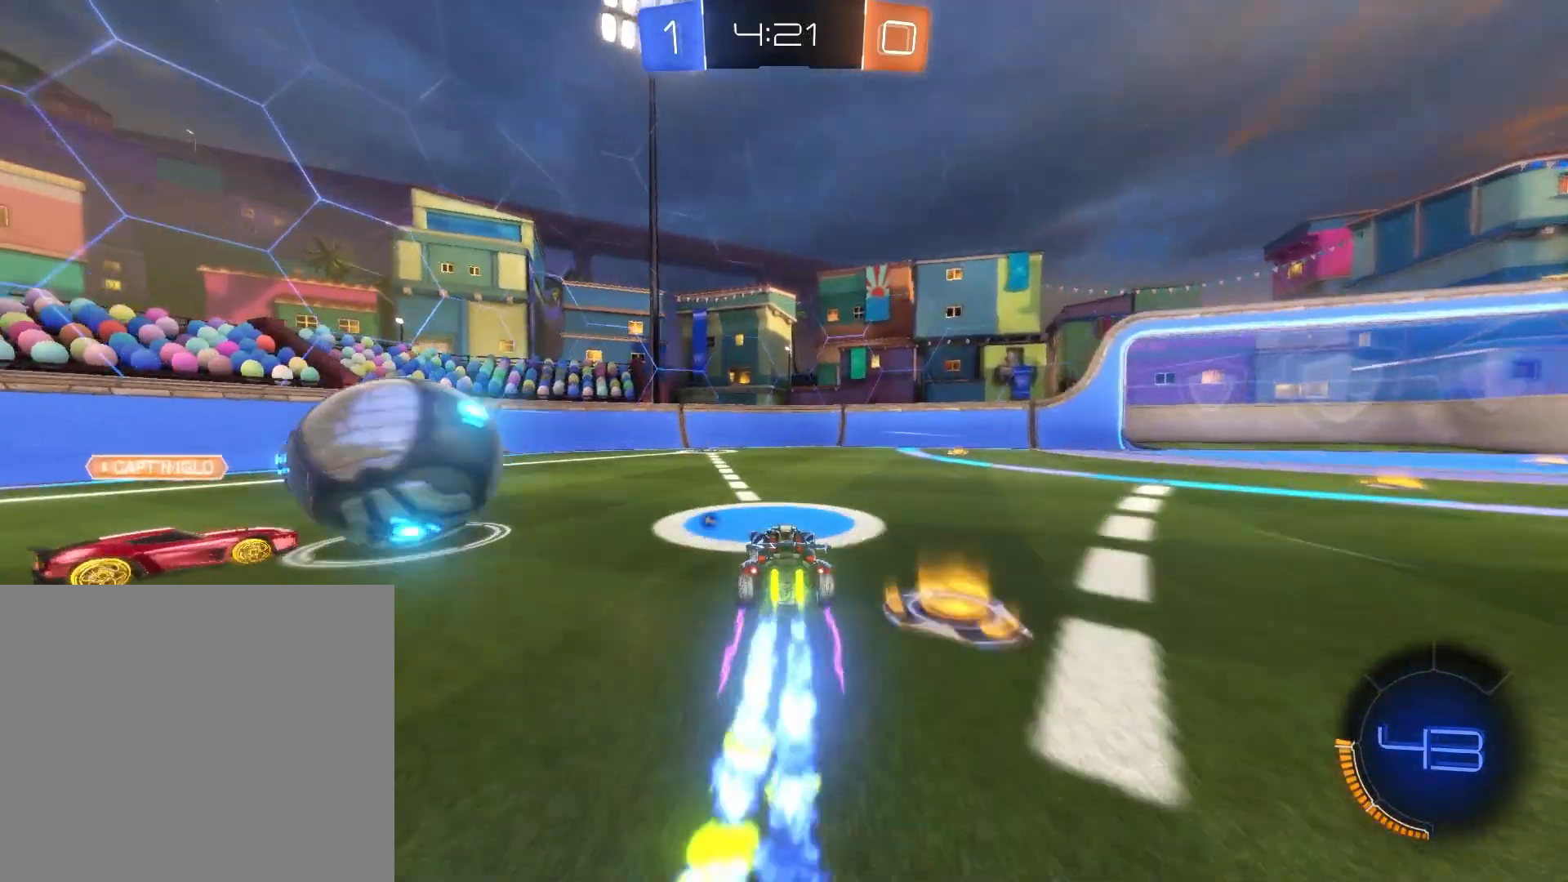
{"buttons": ["R2"], "left_stick": "down-right", "events": [[84, "R2", "up"], [167, "L2", "up"], [167, "left_stick", "center"], [251, "R2", "down"], [251, "left_stick", "down-right"], [292, "TRIANGLE", "down"], [376, "TRIANGLE", "up"]]}
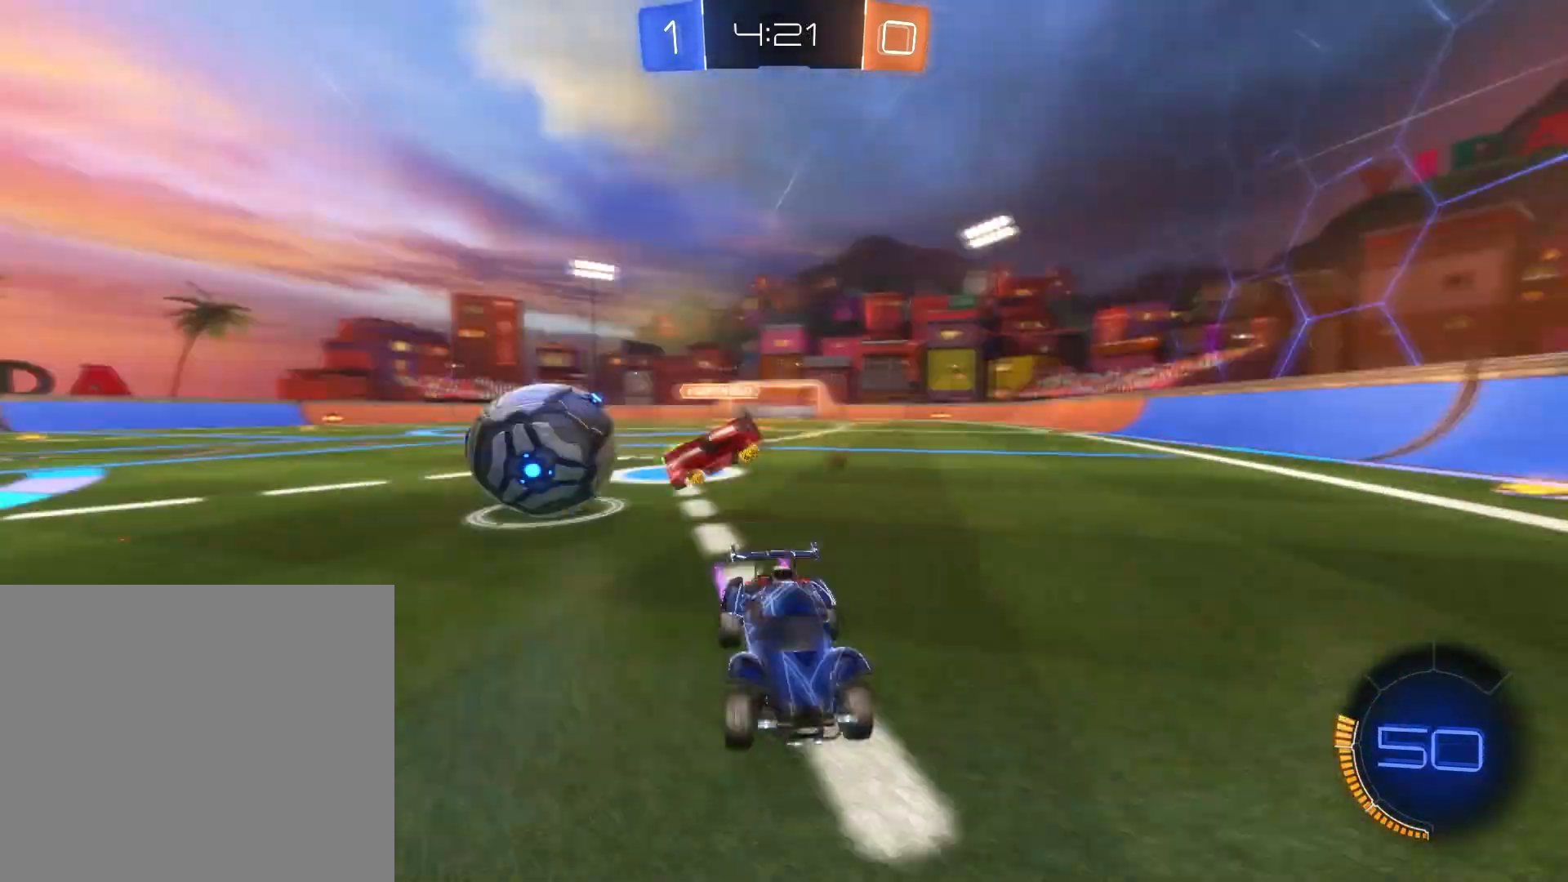
{"buttons": ["R2"], "left_stick": "down-right", "events": []}